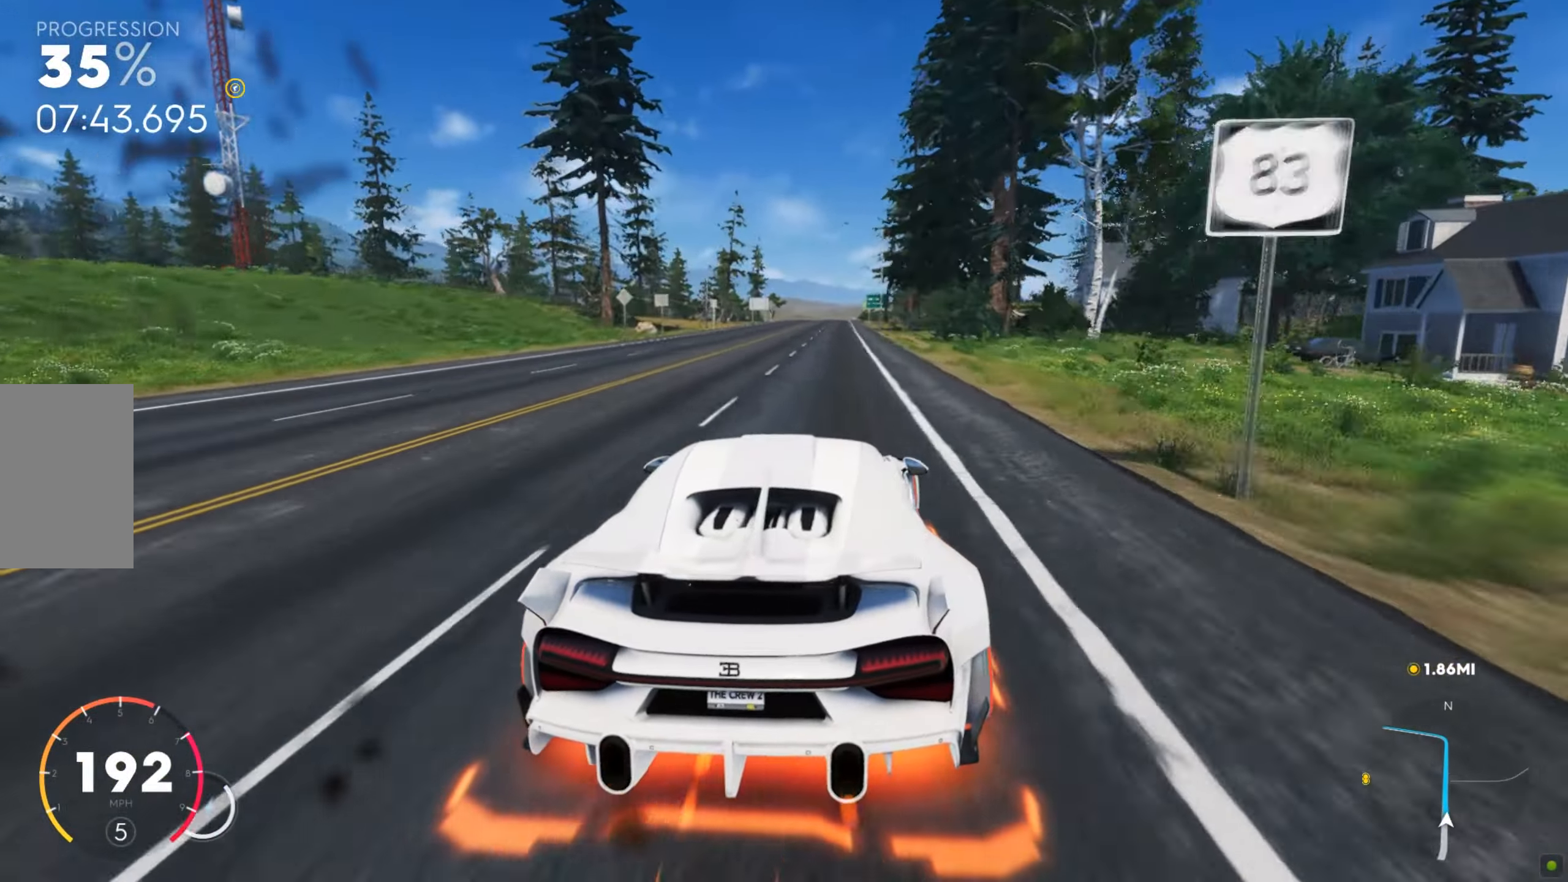
Gameplay with keyboard and mouse; each line is a JSON object with the keys and mouse buttons held at the frame after it. "events" lists presses ("down") and releases ("up") of "a", "d", "s", "shift", "space", "w", "mouse_left" and "mouse_right" between this image and that frame as [ms after this image, input, new state], when the widget could be followed in between. "mouse_left", "mouse_right" = the "left", "right" buttons of the "mouse" list. No other keys are recorded. Mouse movement is not recorded.
{"keys": ["w"], "mouse": [], "events": []}
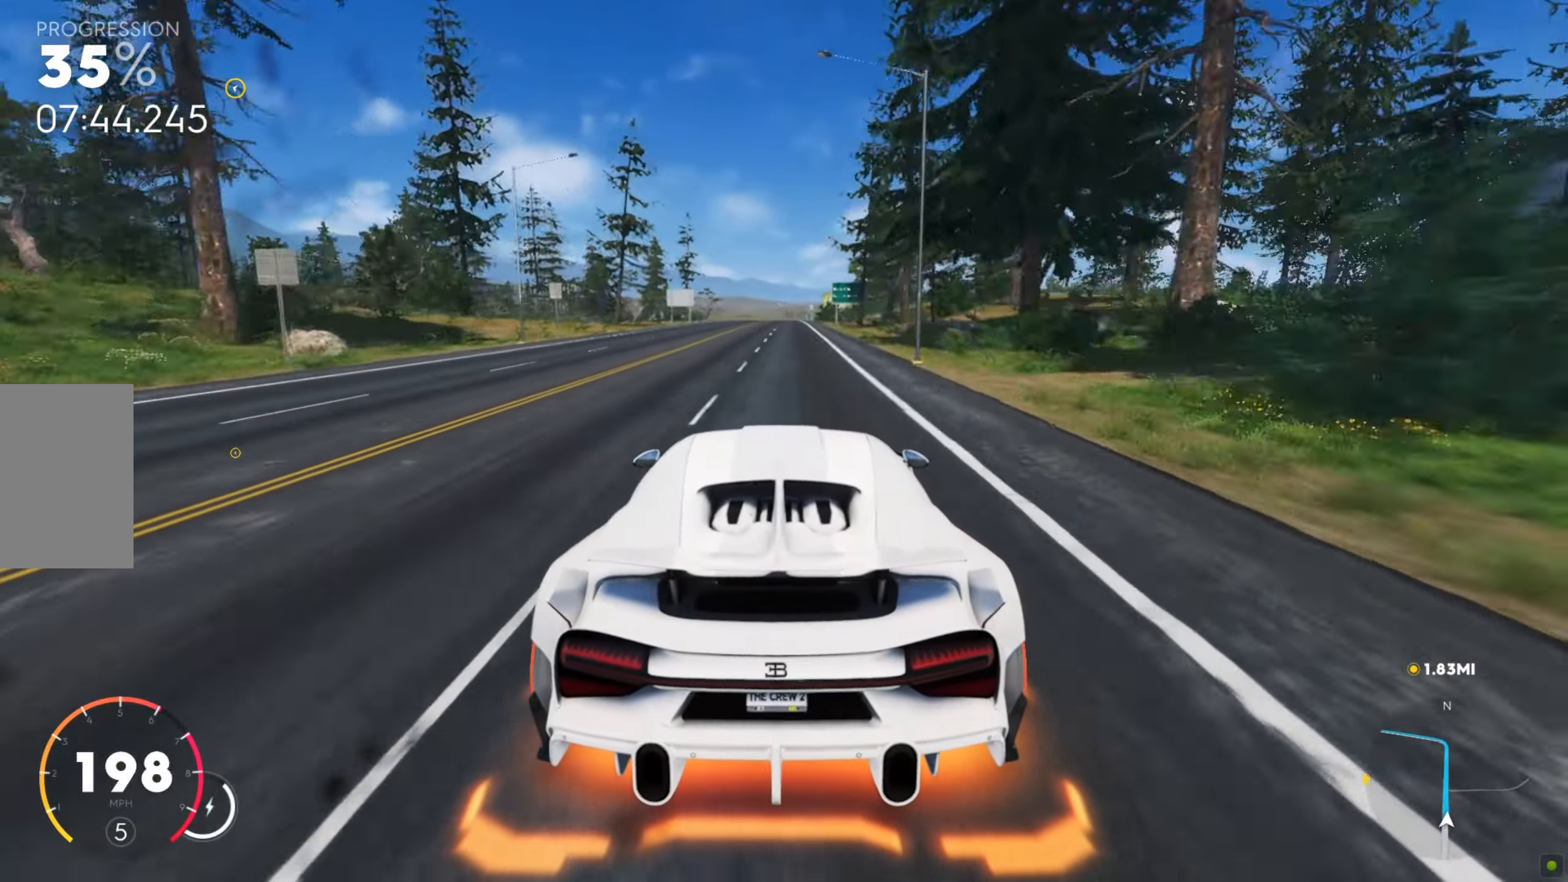
{"keys": ["w"], "mouse": [], "events": [[85, "d", "down"], [154, "d", "up"]]}
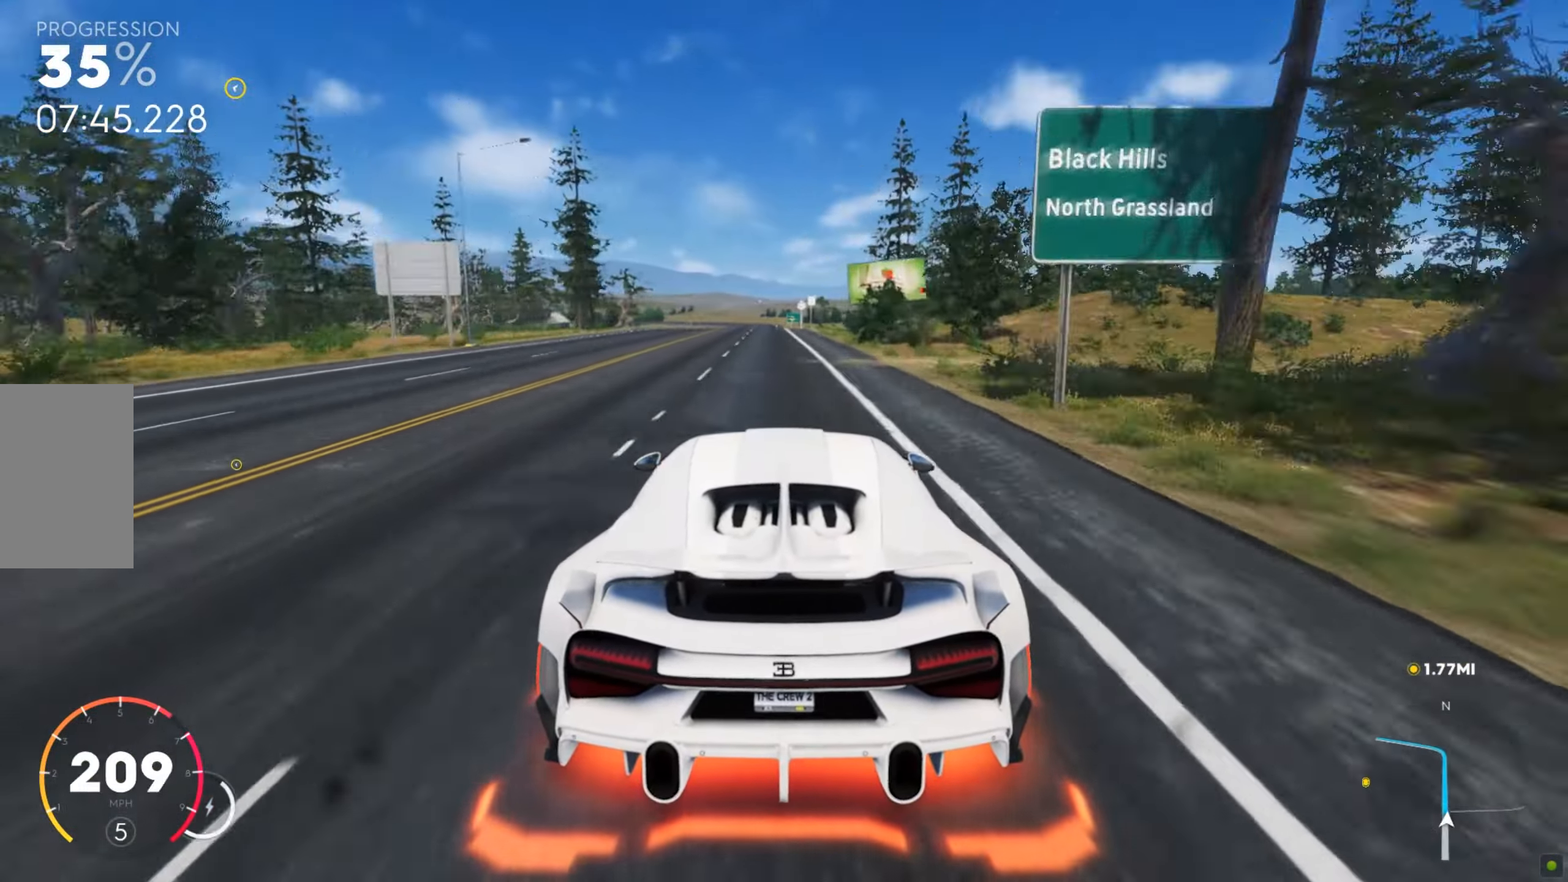
{"keys": ["w"], "mouse": [], "events": [[326, "a", "down"], [360, "a", "up"]]}
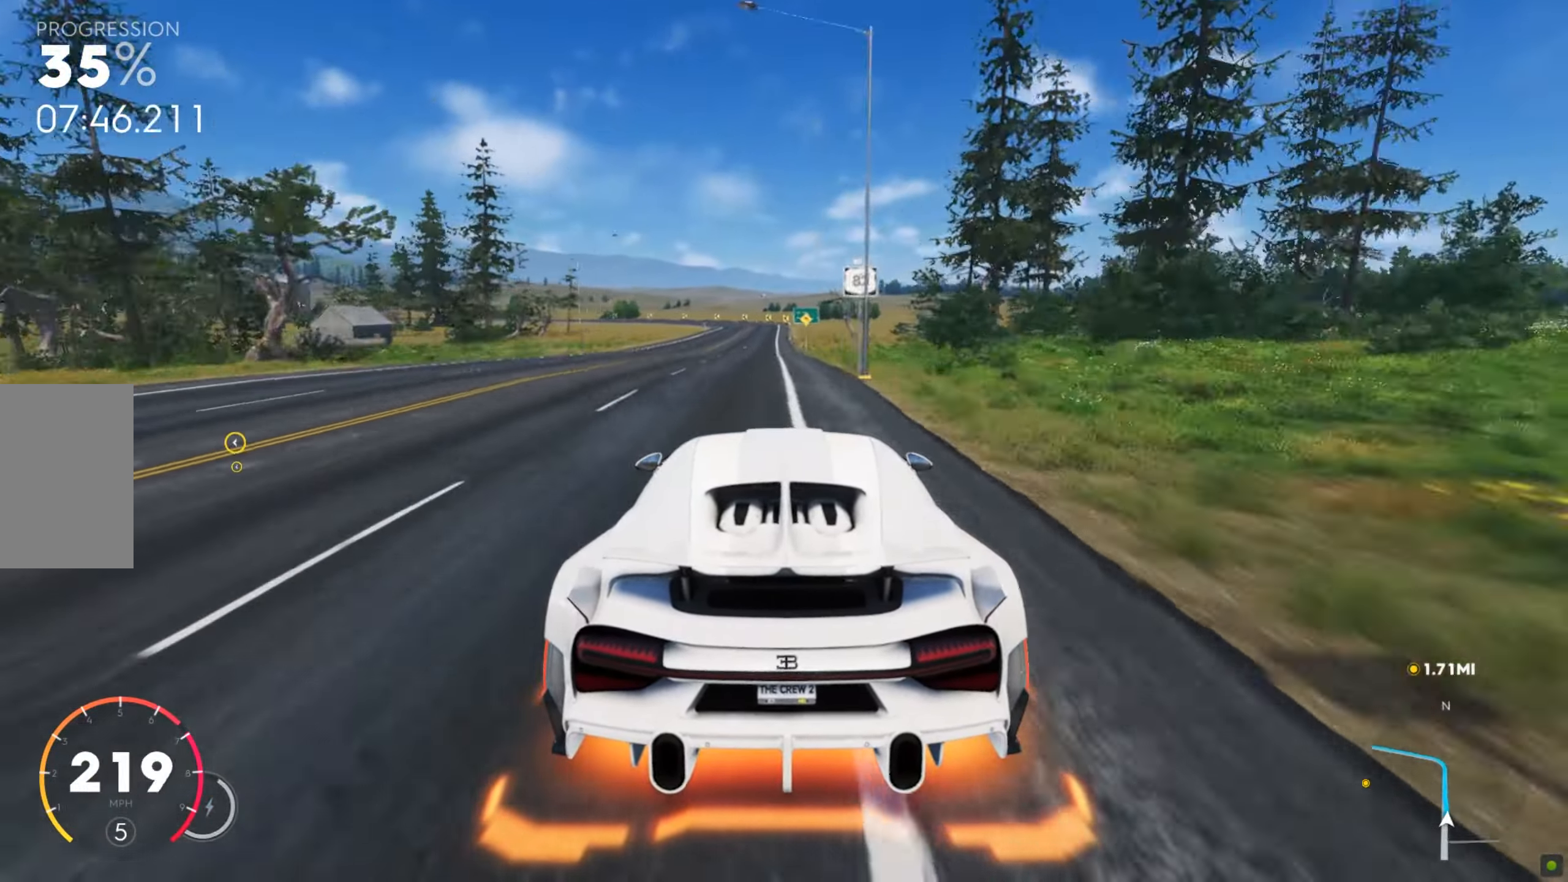
{"keys": ["w"], "mouse": [], "events": []}
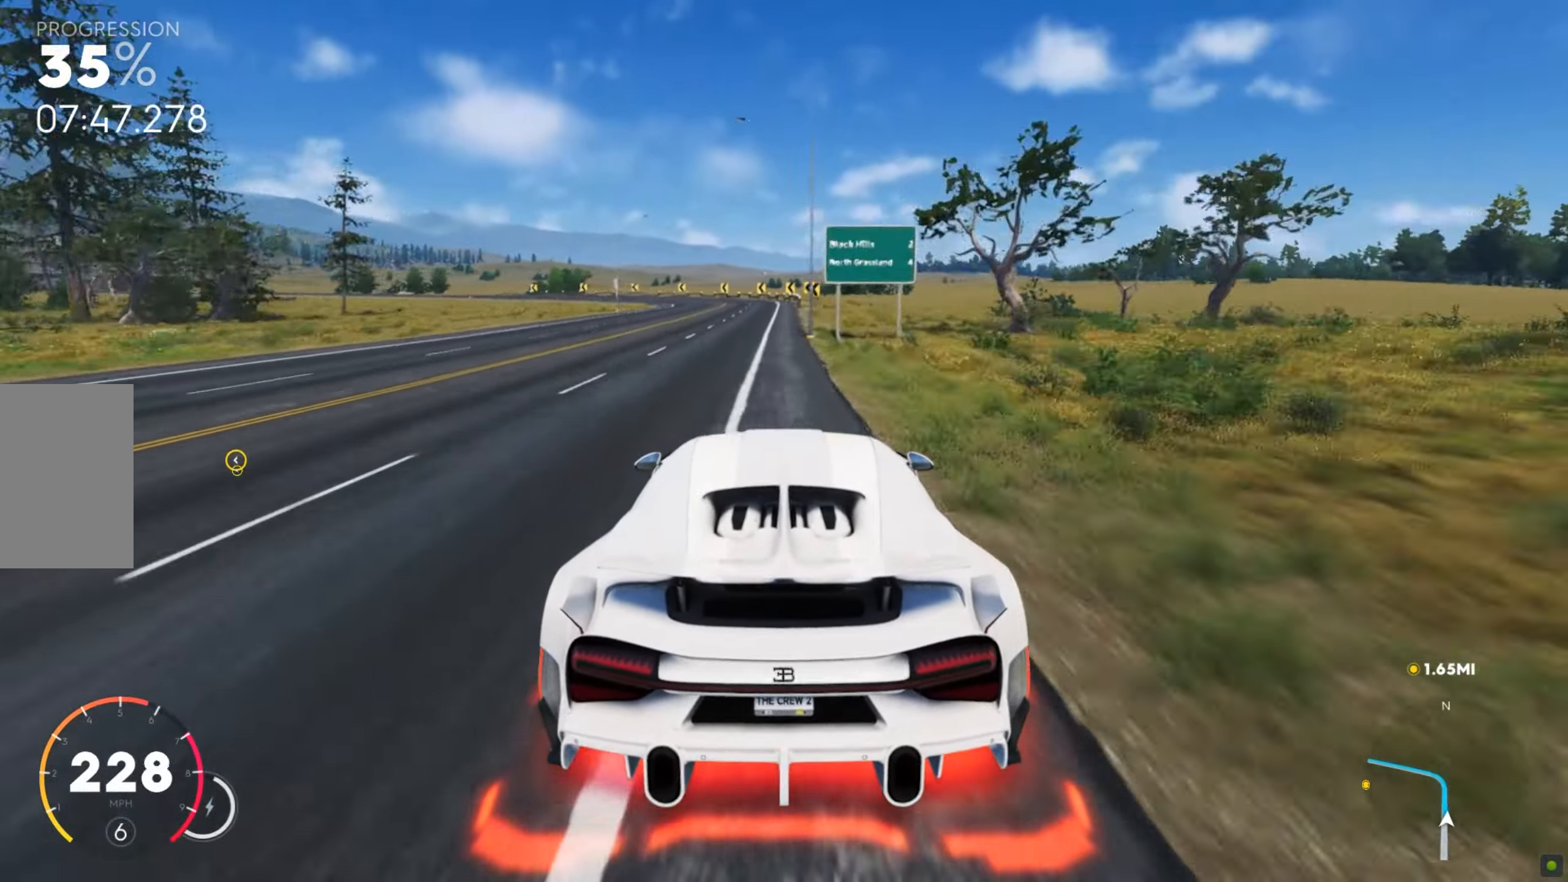
{"keys": ["a", "w"], "mouse": [], "events": [[52, "a", "down"]]}
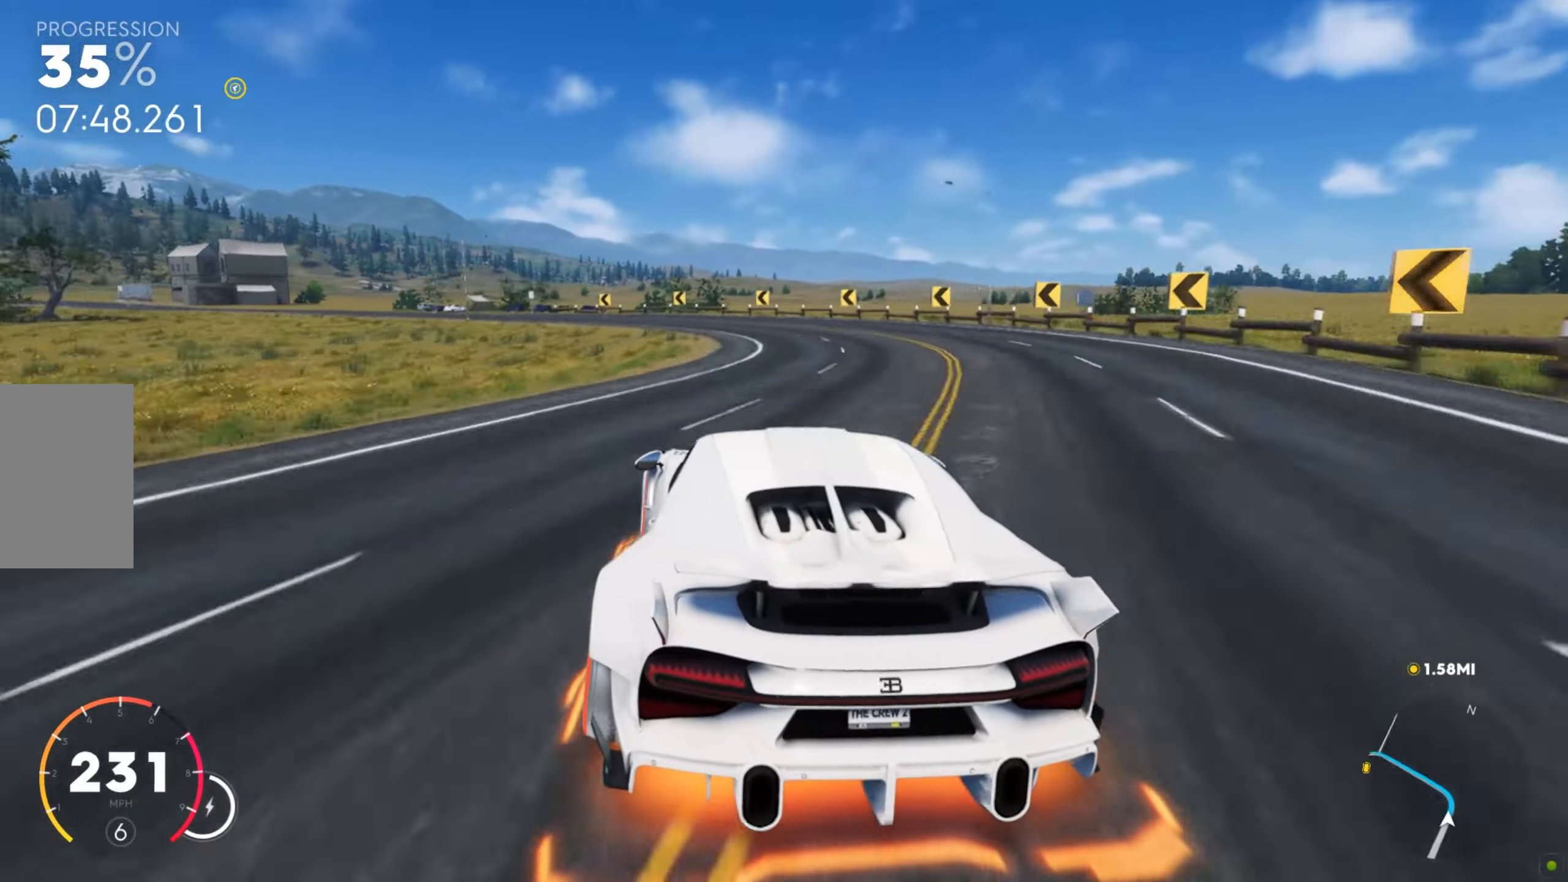
{"keys": ["a", "shift", "w"], "mouse": [], "events": [[411, "shift", "down"]]}
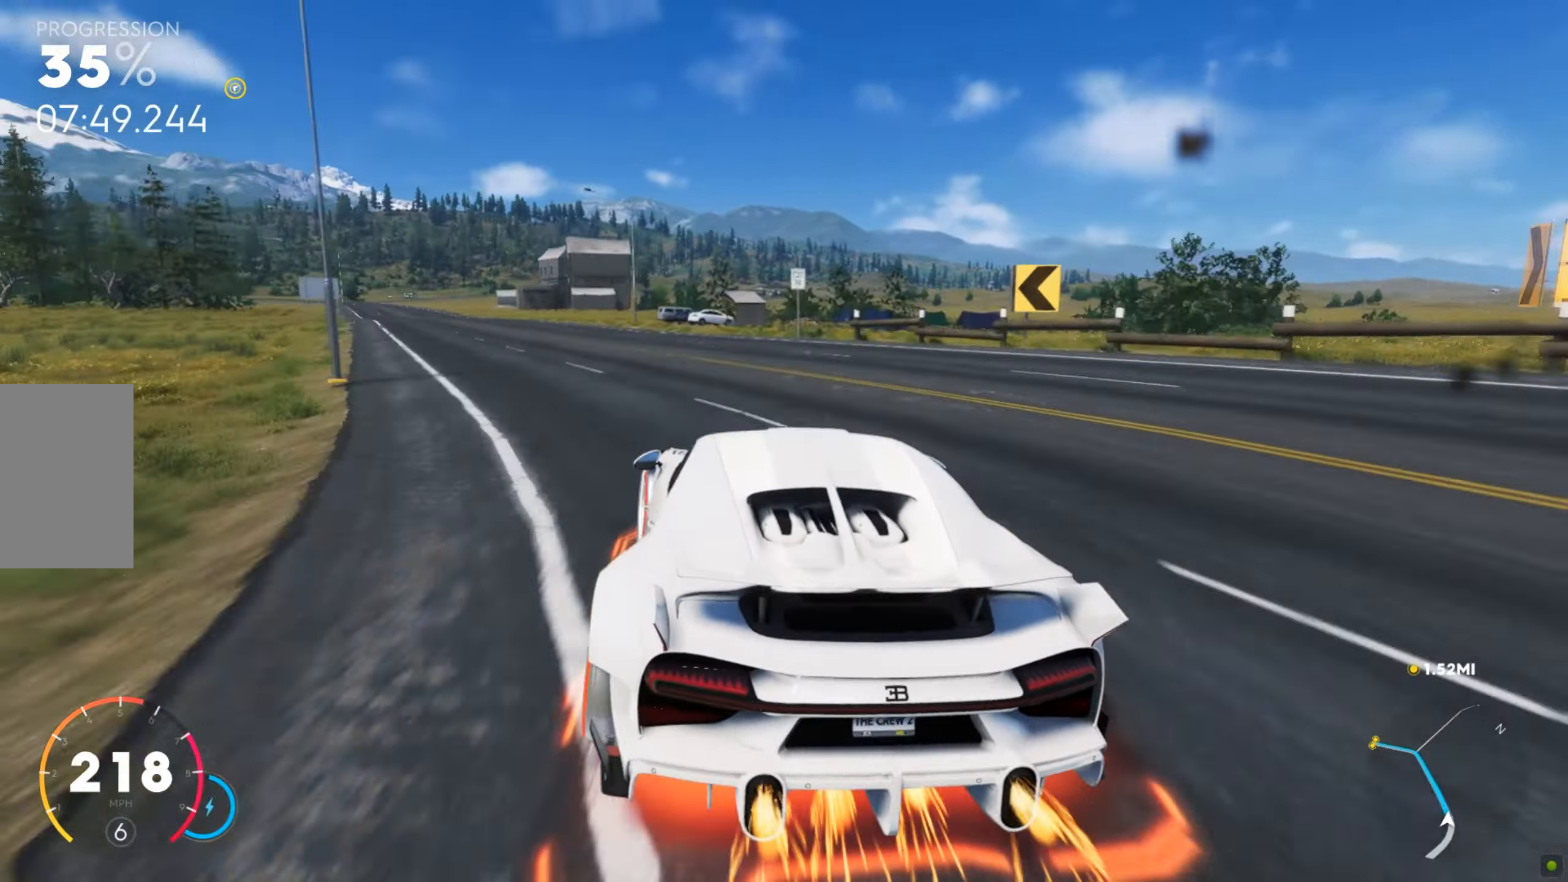
{"keys": ["shift", "w"], "mouse": [], "events": [[326, "a", "up"]]}
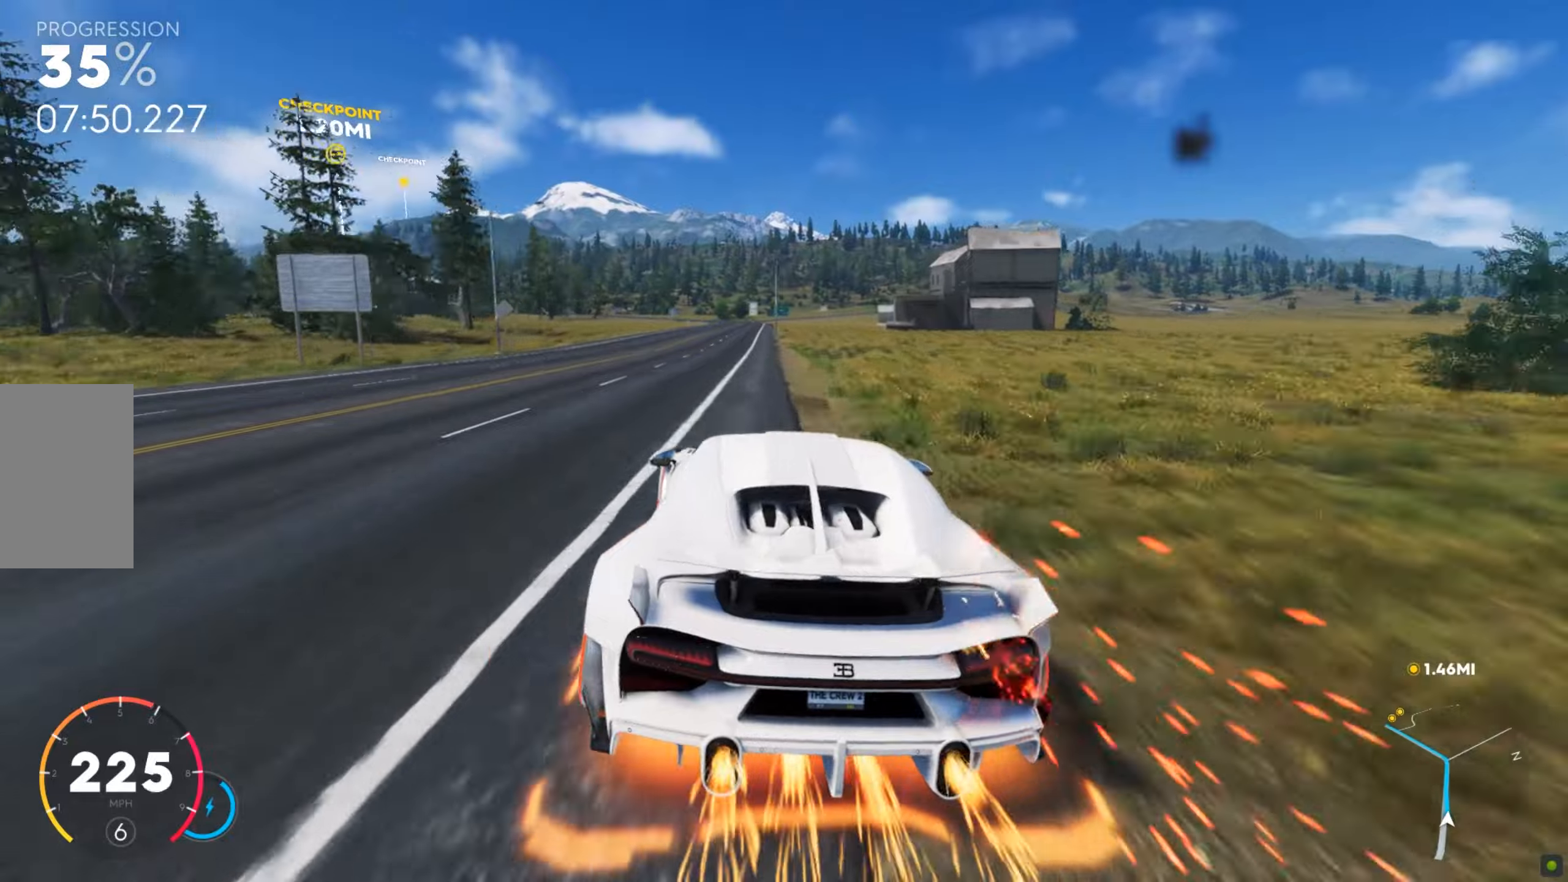
{"keys": ["w"], "mouse": [], "events": [[17, "shift", "up"]]}
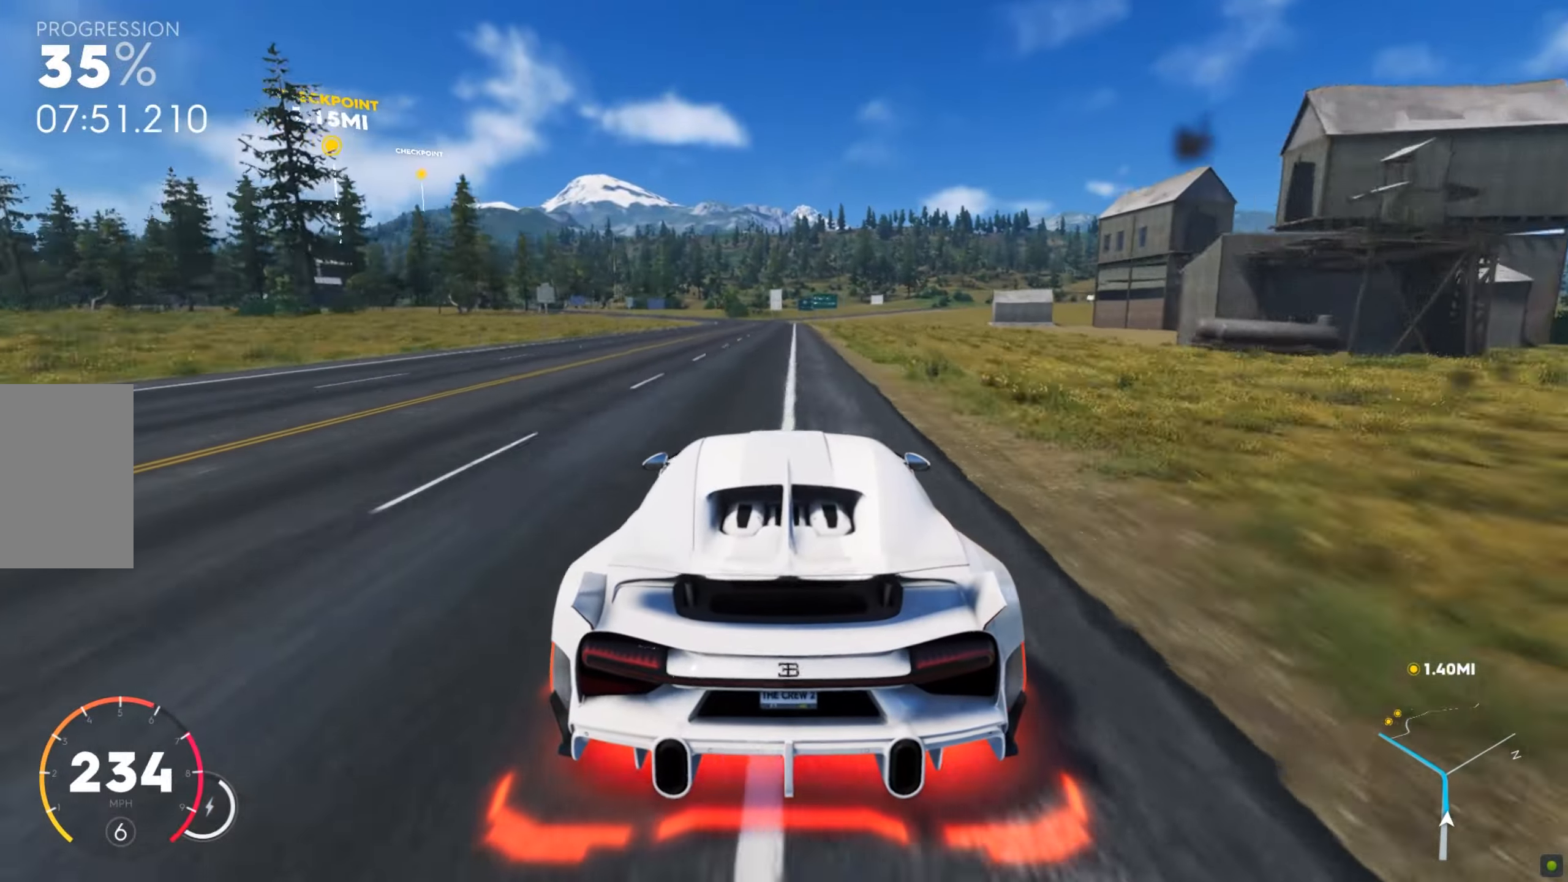
{"keys": ["a", "w"], "mouse": [], "events": [[325, "a", "down"]]}
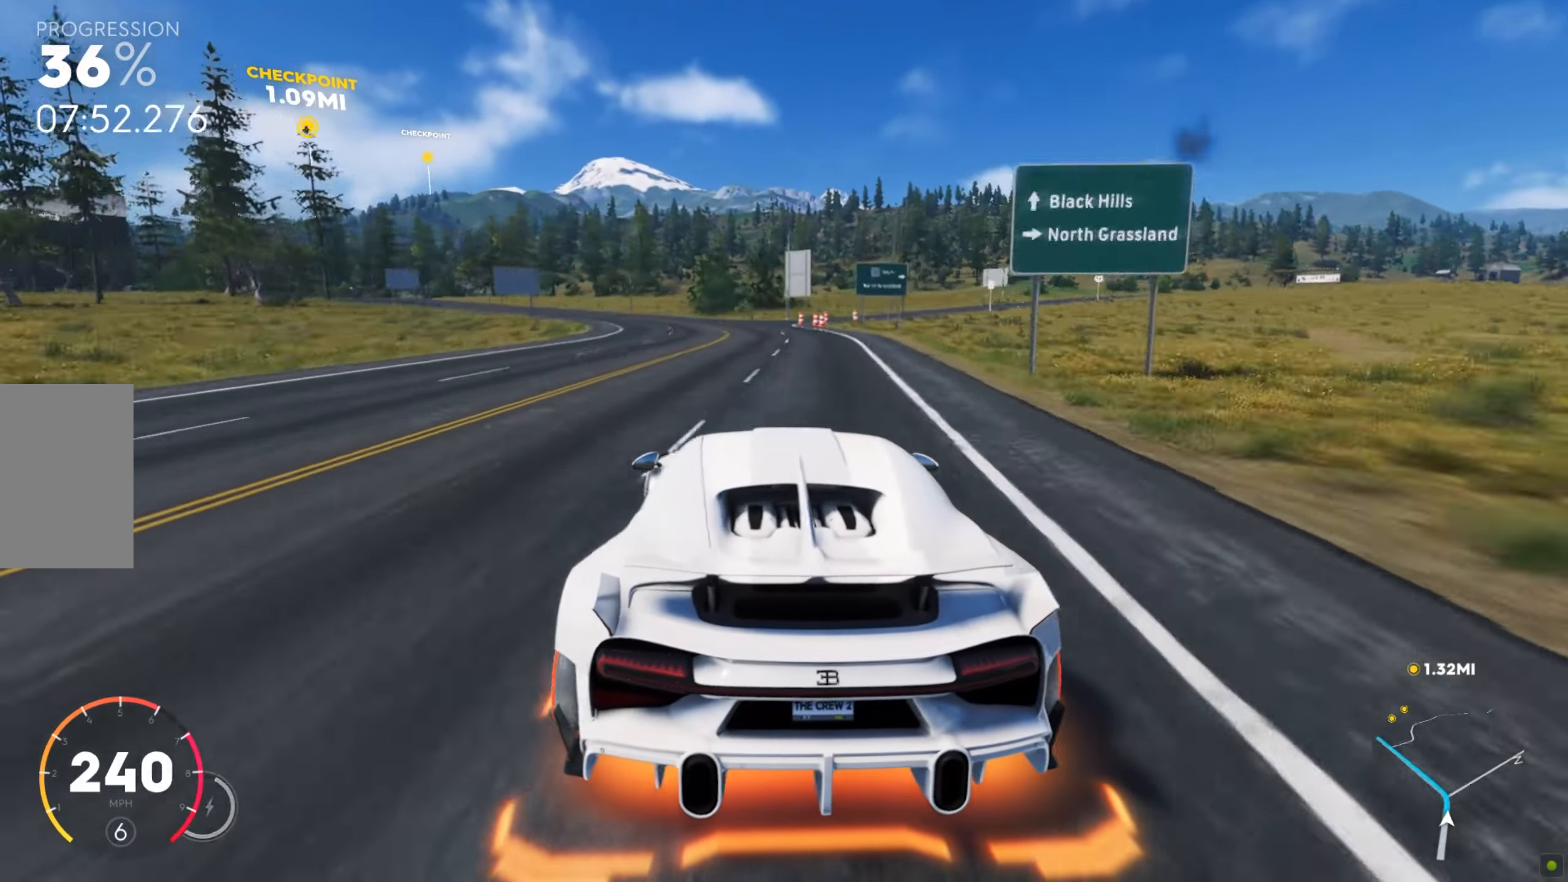
{"keys": ["a", "w"], "mouse": [], "events": []}
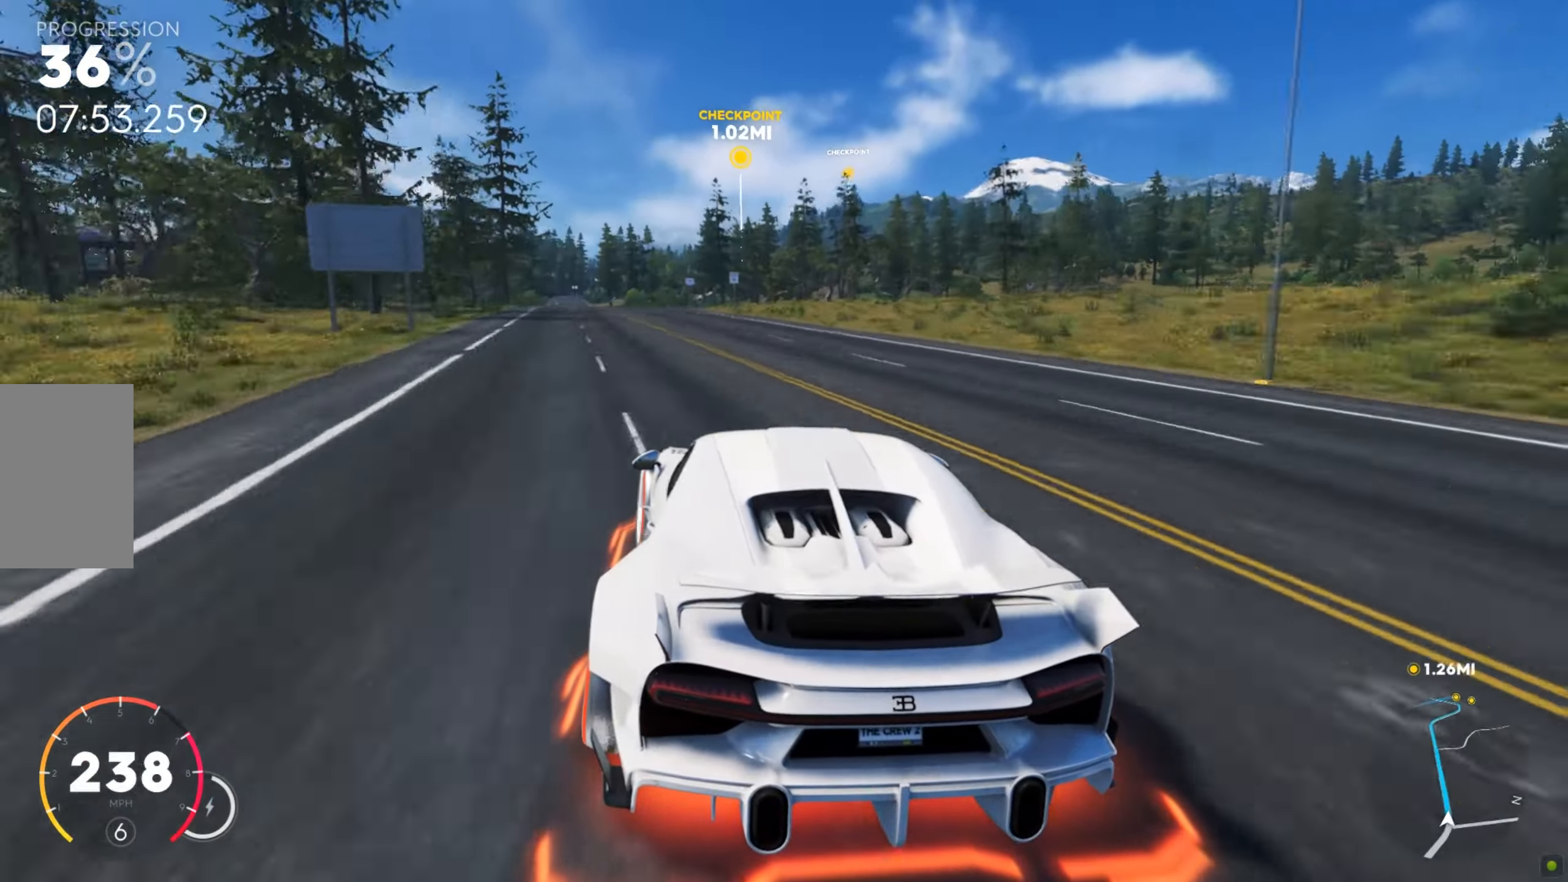
{"keys": ["w"], "mouse": [], "events": [[103, "a", "up"]]}
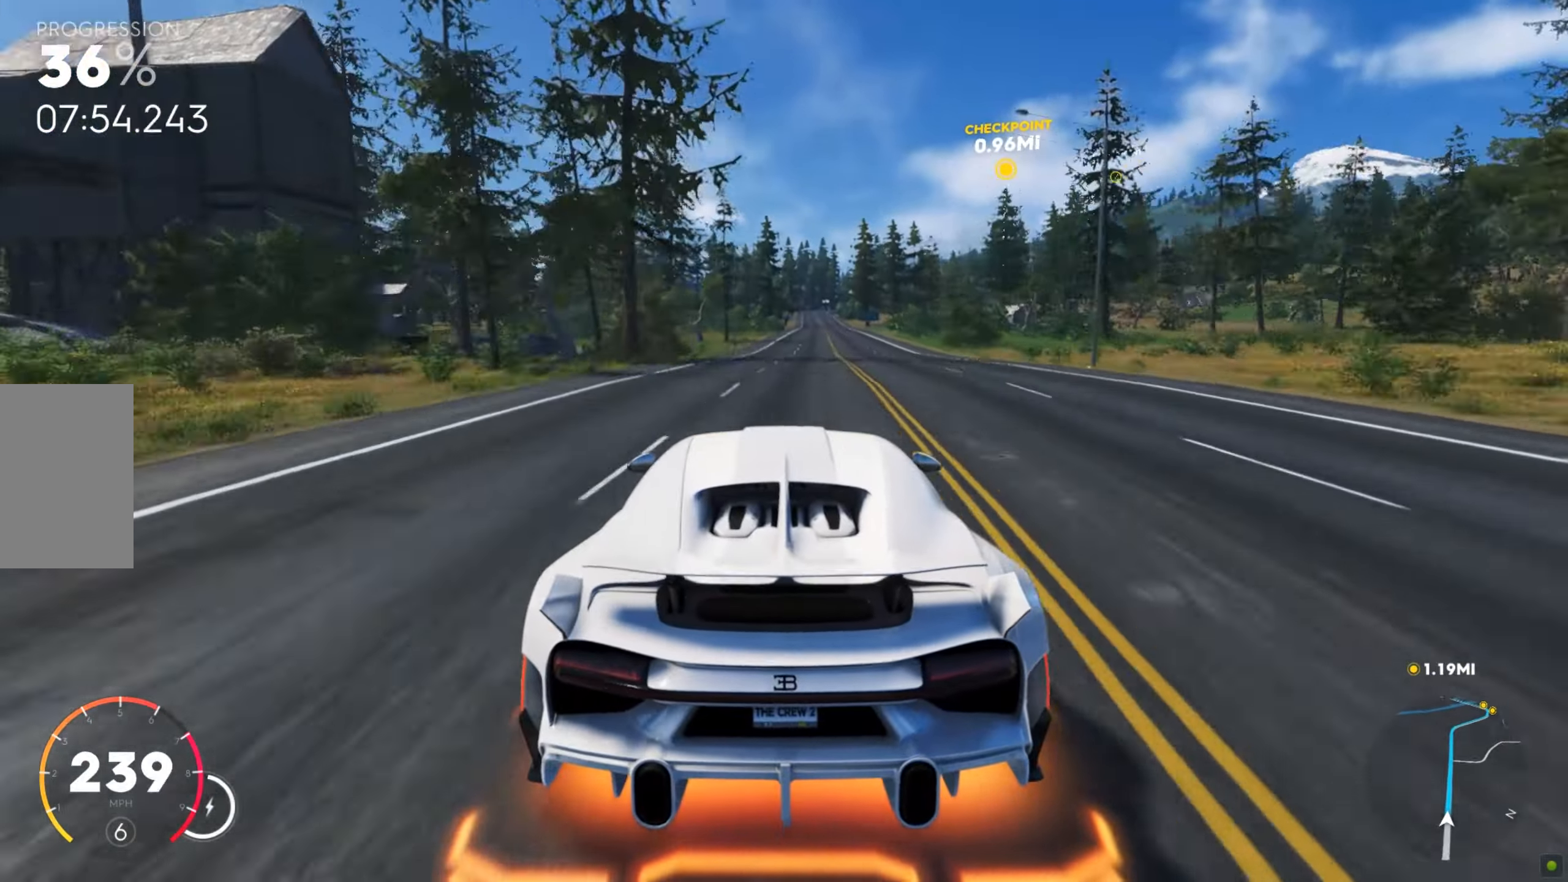
{"keys": ["shift", "w"], "mouse": [], "events": [[120, "shift", "down"], [189, "d", "down"], [257, "d", "up"], [326, "d", "down"], [377, "d", "up"]]}
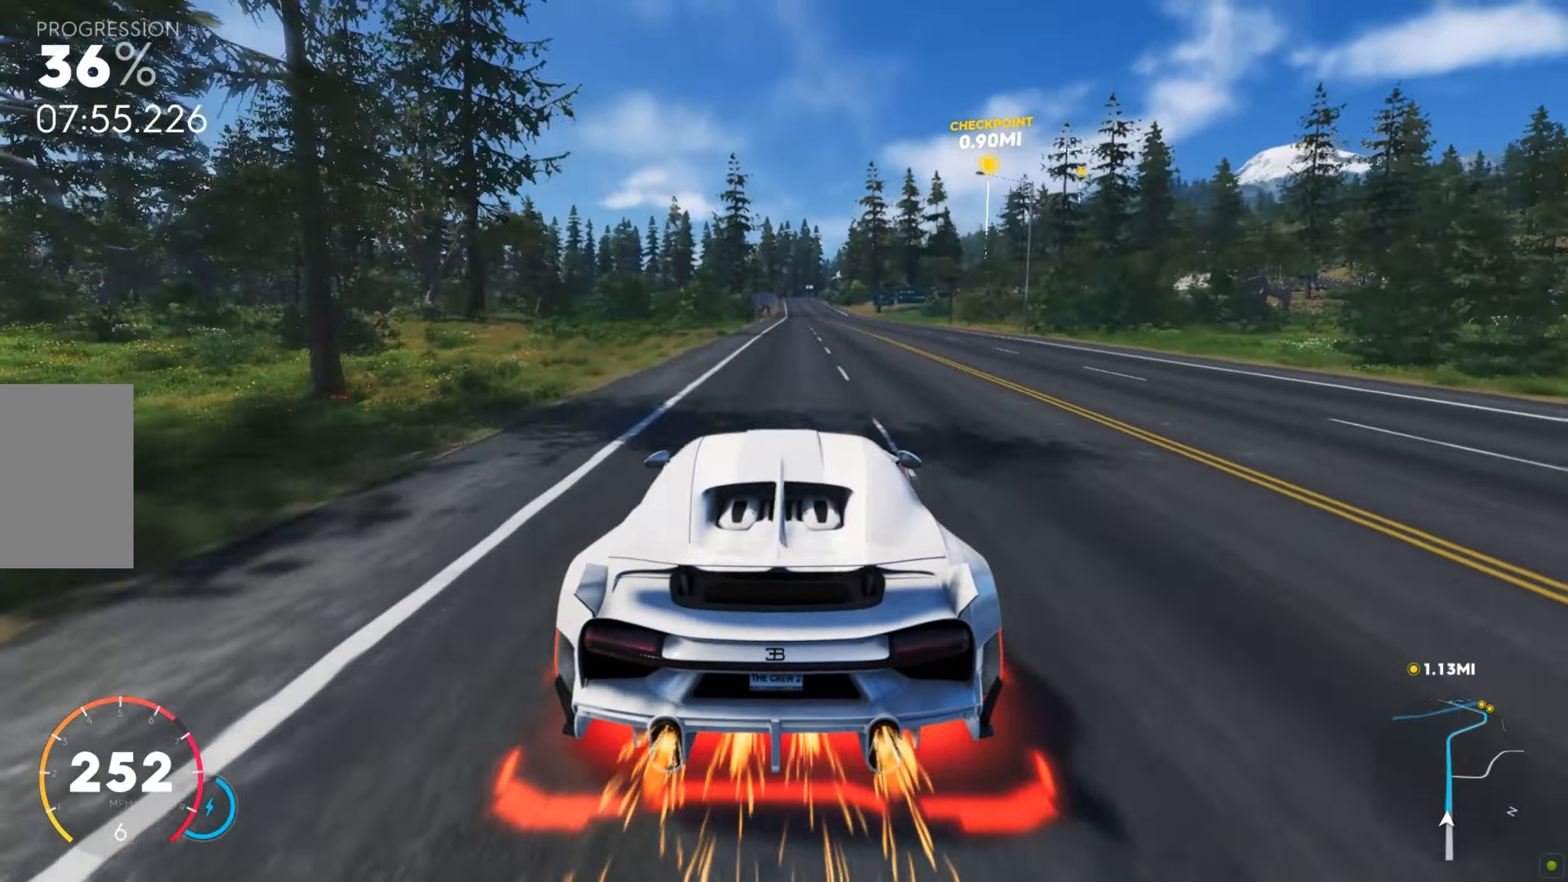
{"keys": ["w"], "mouse": [], "events": [[428, "shift", "up"]]}
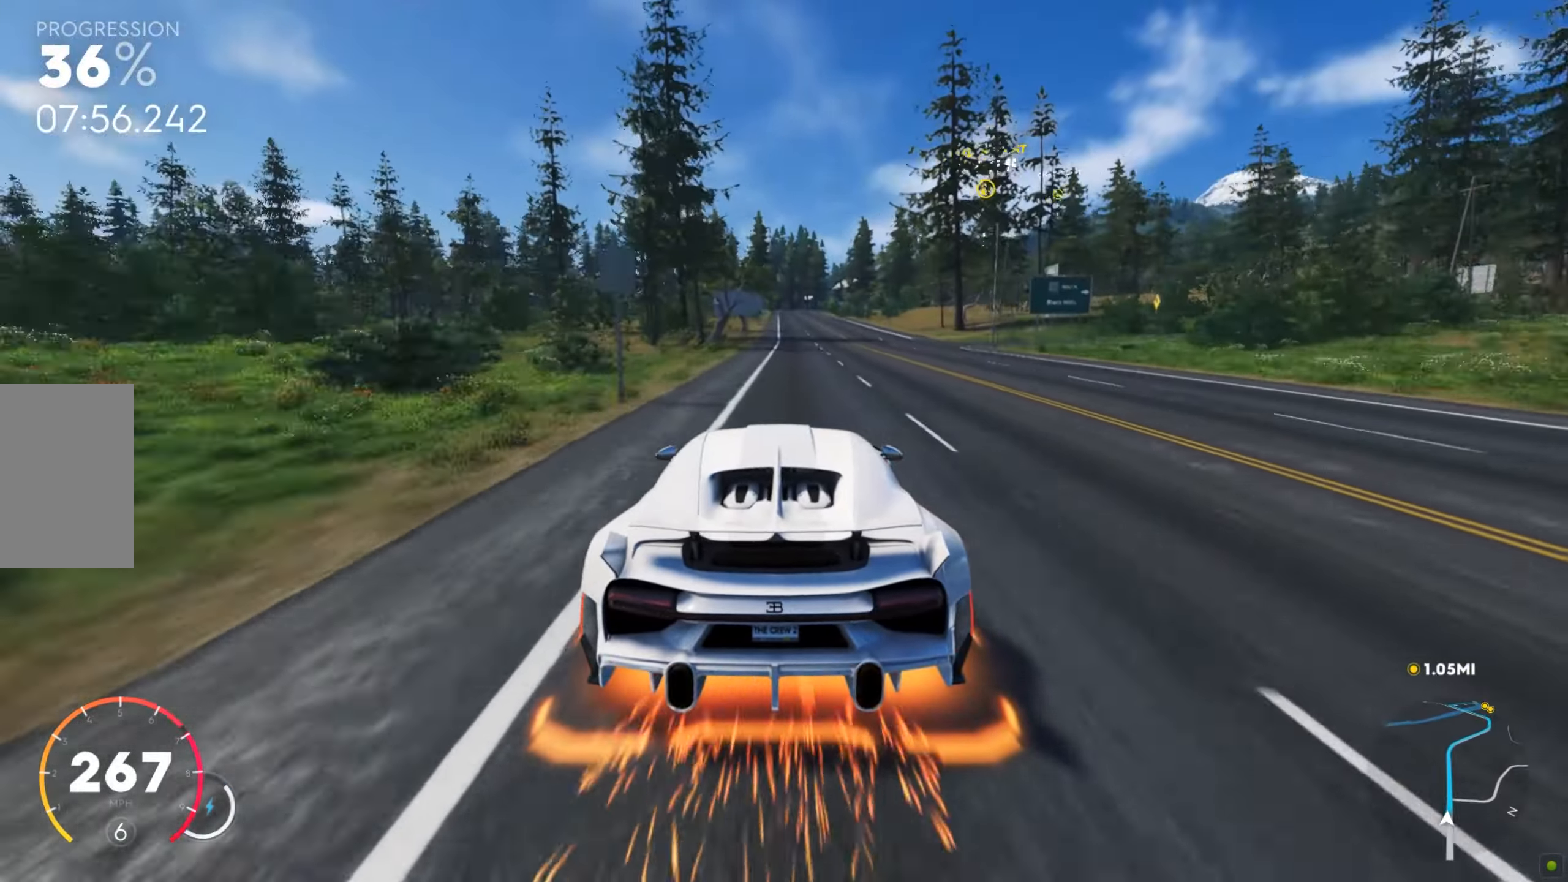
{"keys": ["w"], "mouse": [], "events": [[155, "a", "down"], [223, "a", "up"], [428, "d", "down"], [480, "d", "up"]]}
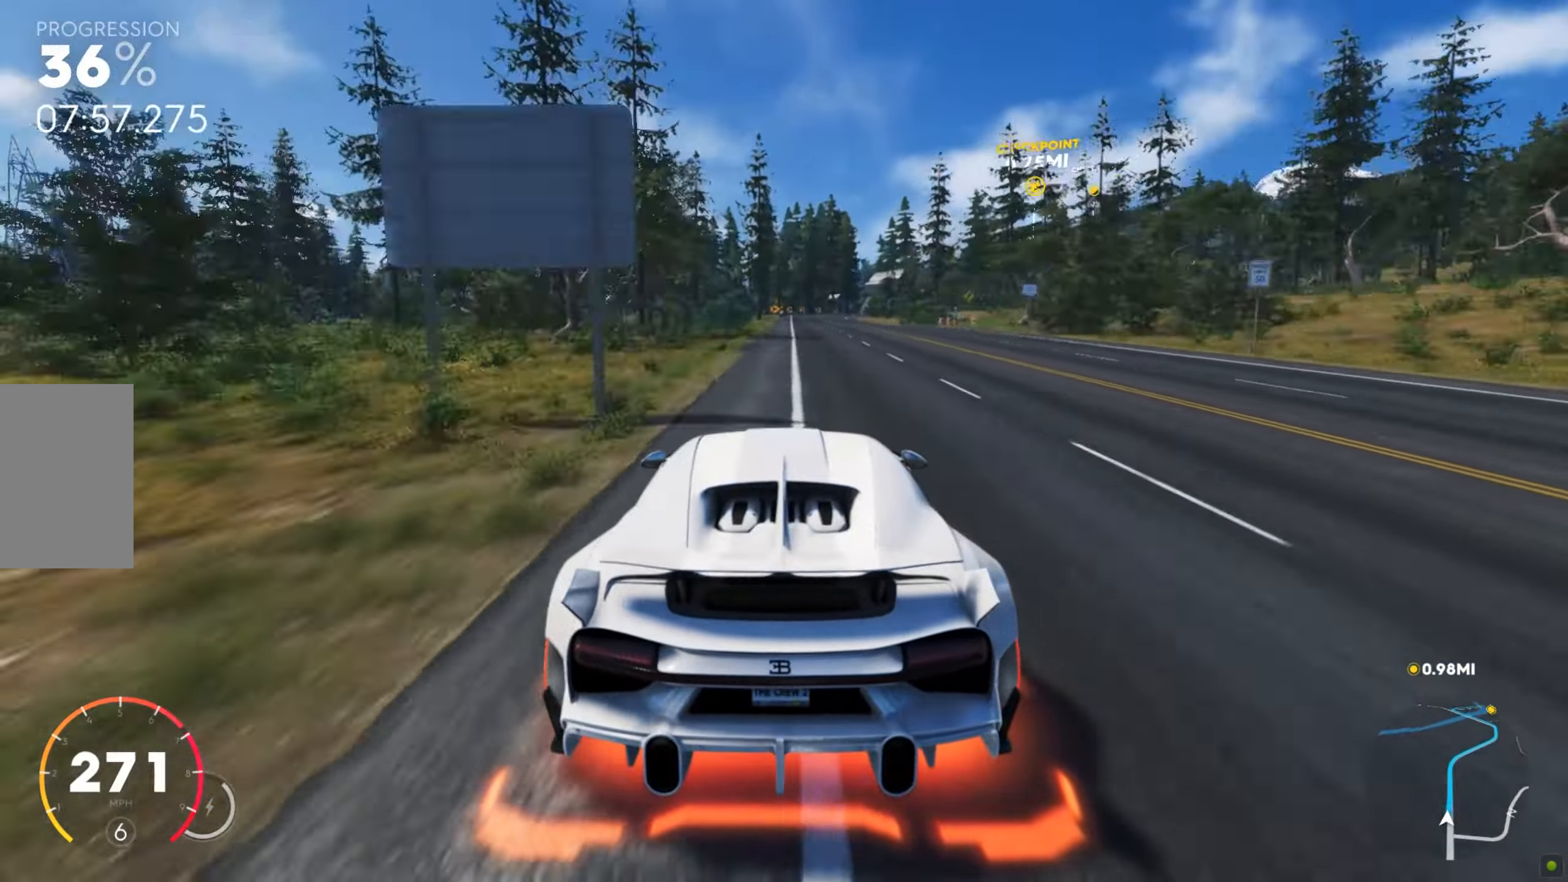
{"keys": ["d", "w"], "mouse": [], "events": [[445, "d", "down"]]}
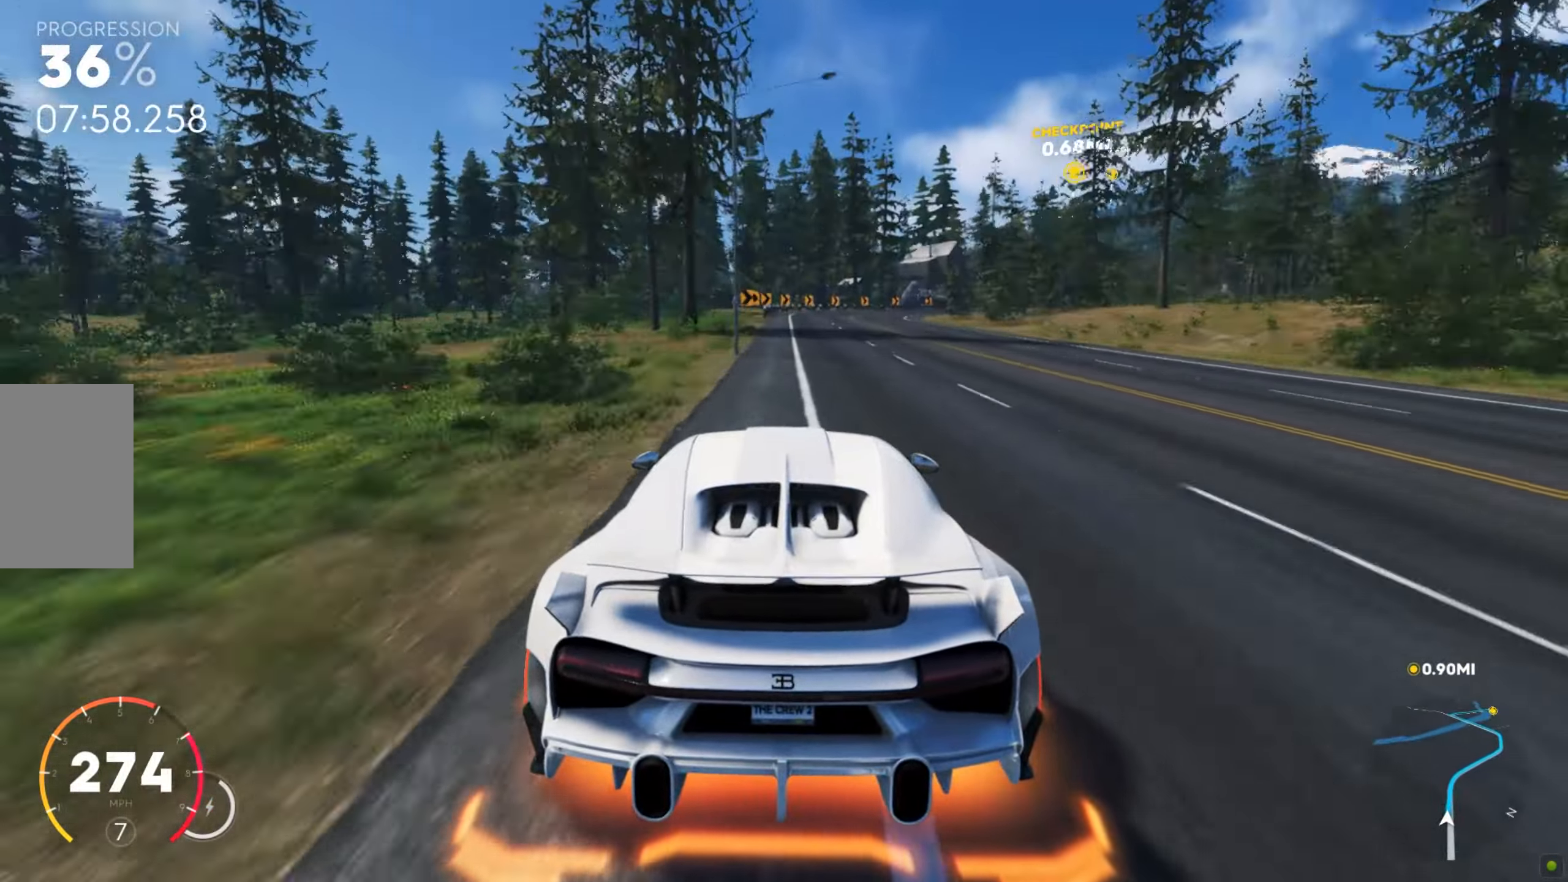
{"keys": ["d", "w"], "mouse": [], "events": [[240, "d", "up"], [291, "d", "down"]]}
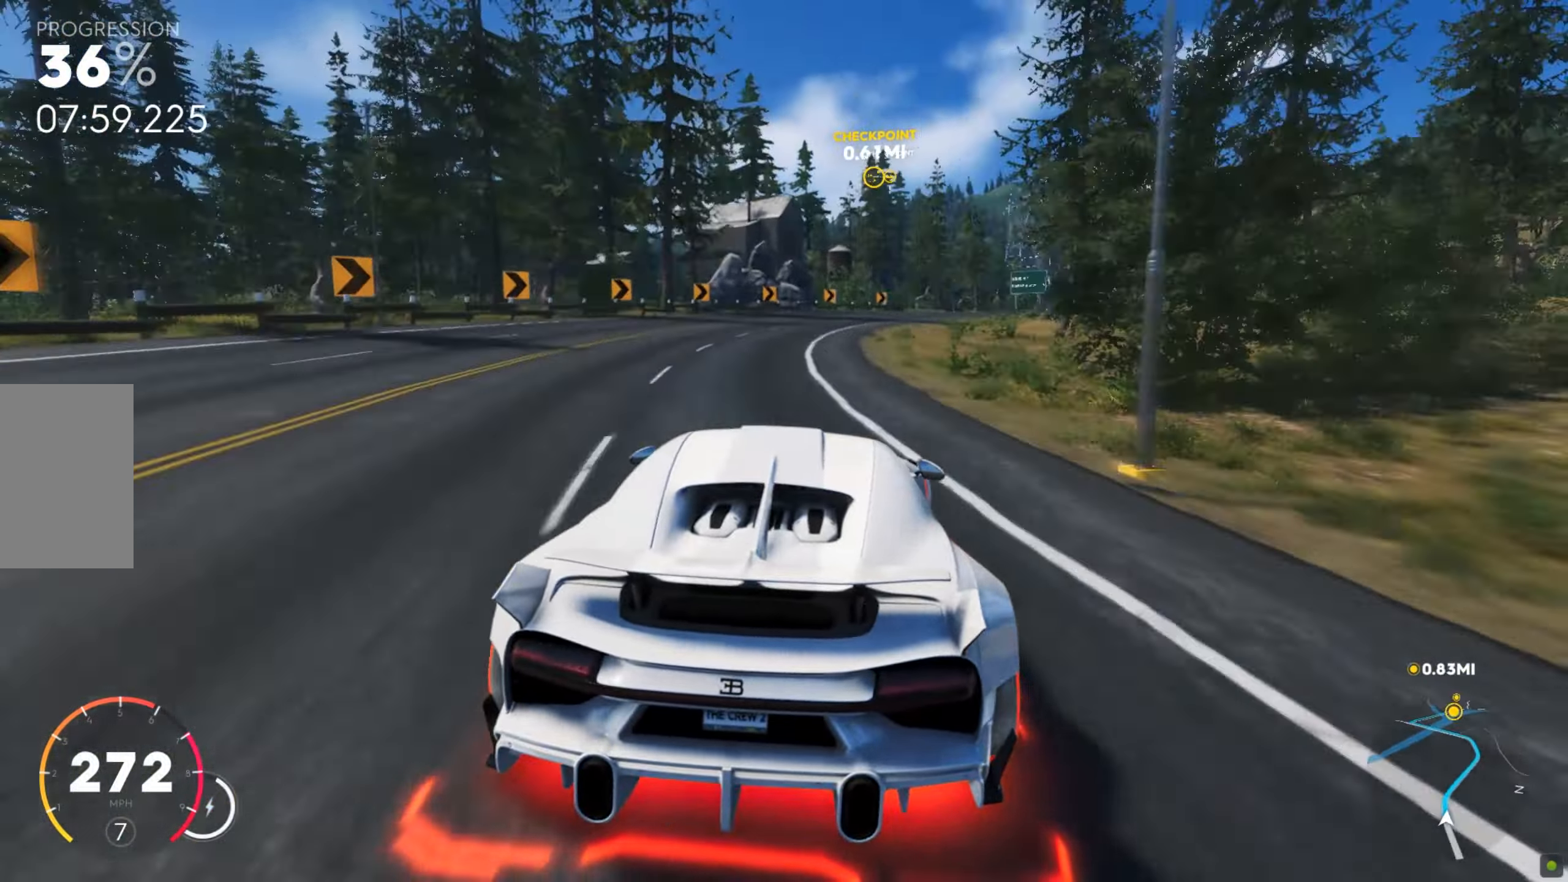
{"keys": ["d", "w"], "mouse": [], "events": [[34, "d", "up"], [34, "shift", "down"], [51, "d", "down"], [171, "d", "up"], [188, "d", "down"], [342, "shift", "up"]]}
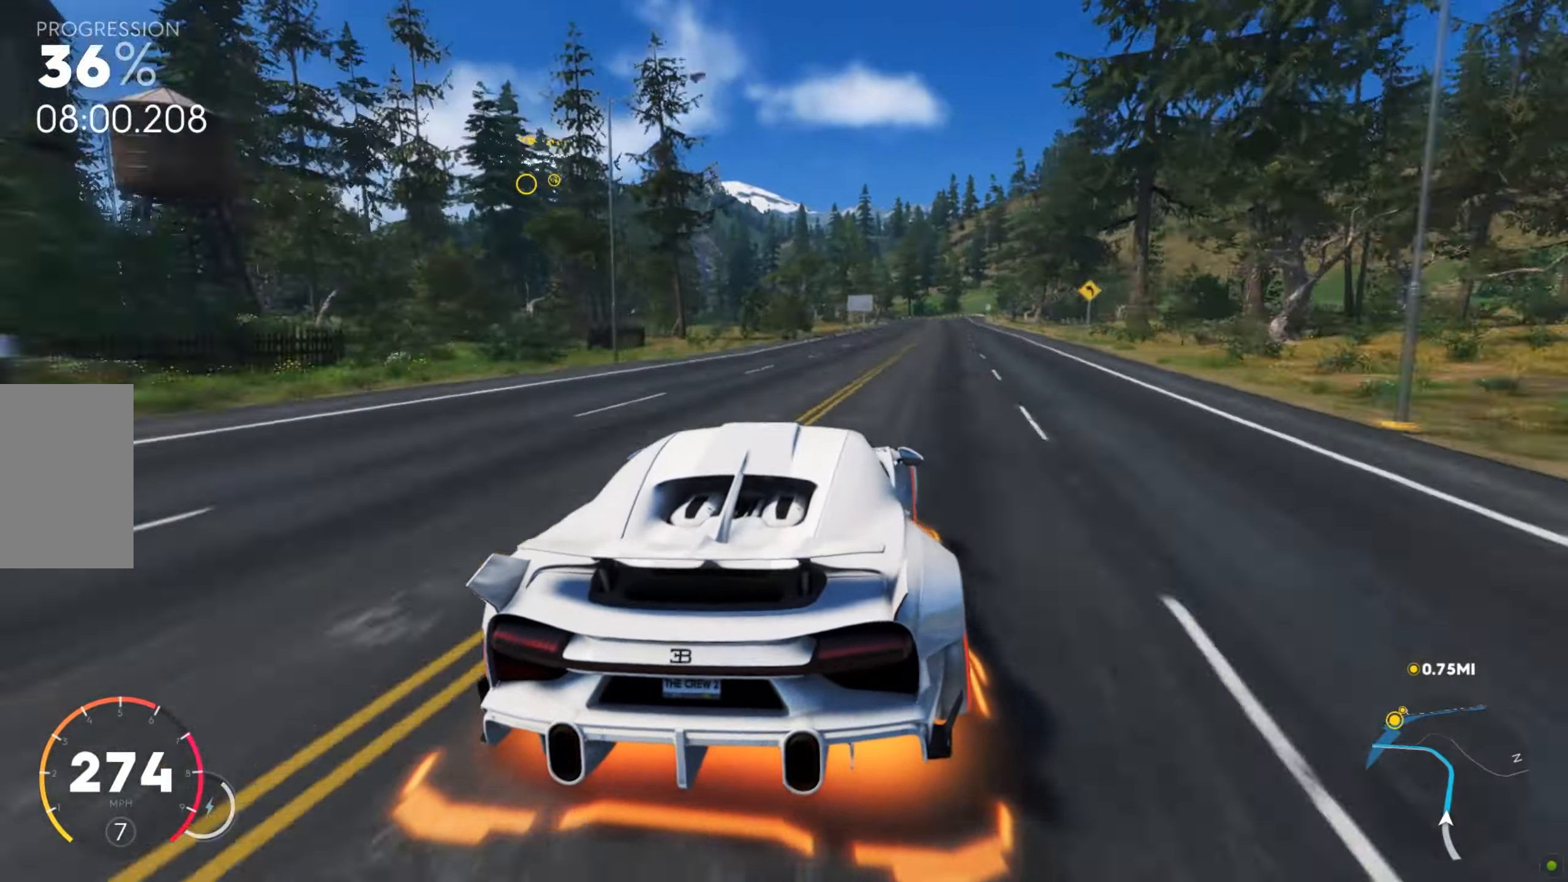
{"keys": ["a", "w"], "mouse": [], "events": [[171, "d", "up"], [359, "a", "down"]]}
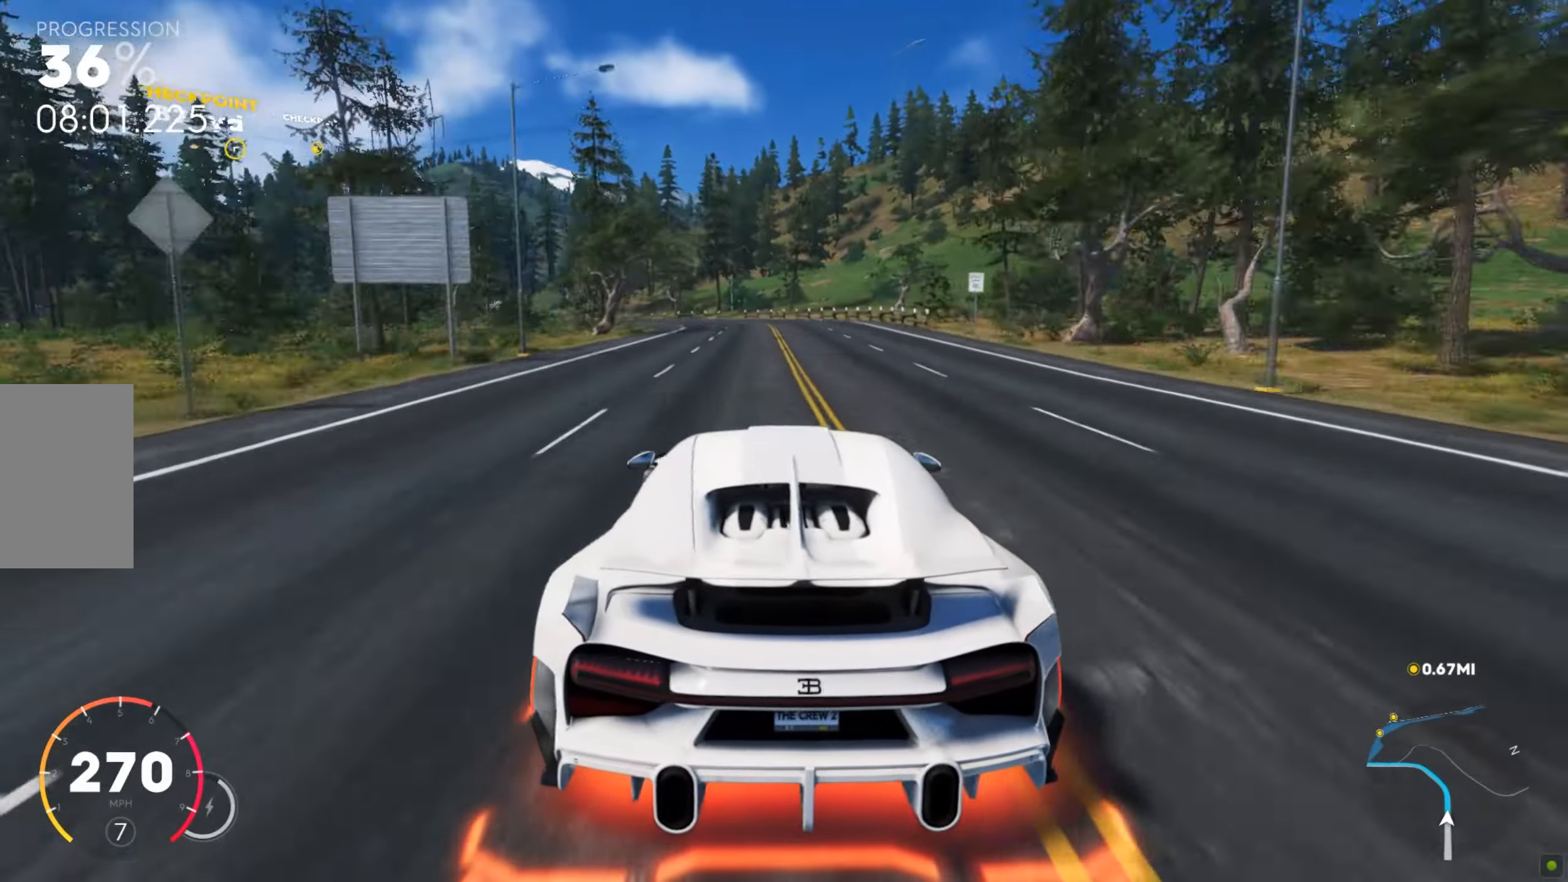
{"keys": ["a", "w"], "mouse": [], "events": []}
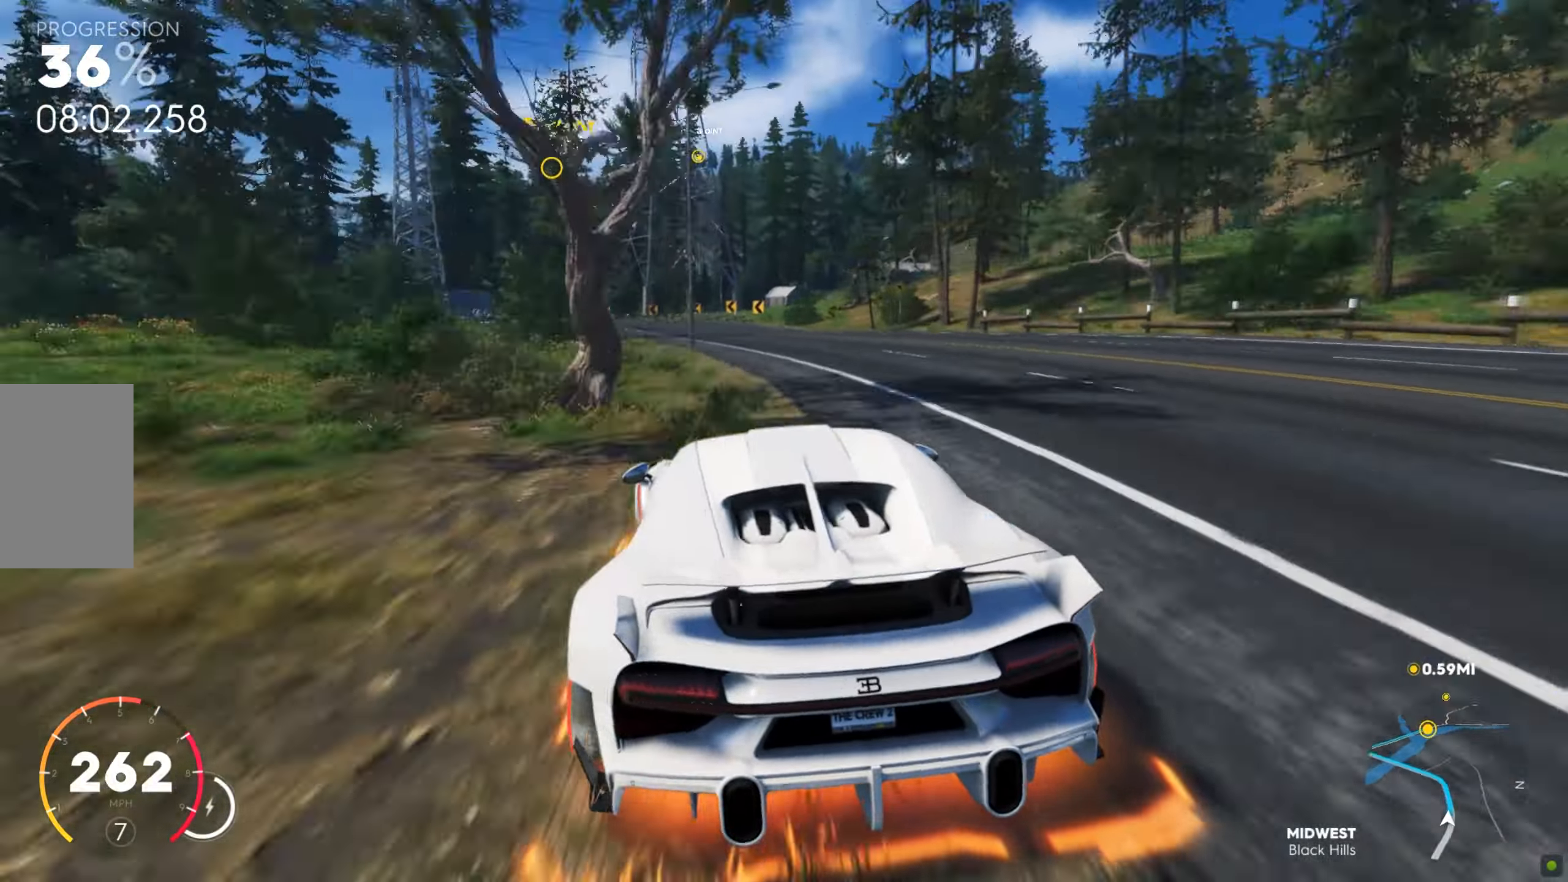
{"keys": ["a", "w"], "mouse": [], "events": [[51, "a", "up"], [120, "a", "down"], [171, "a", "up"], [223, "a", "down"]]}
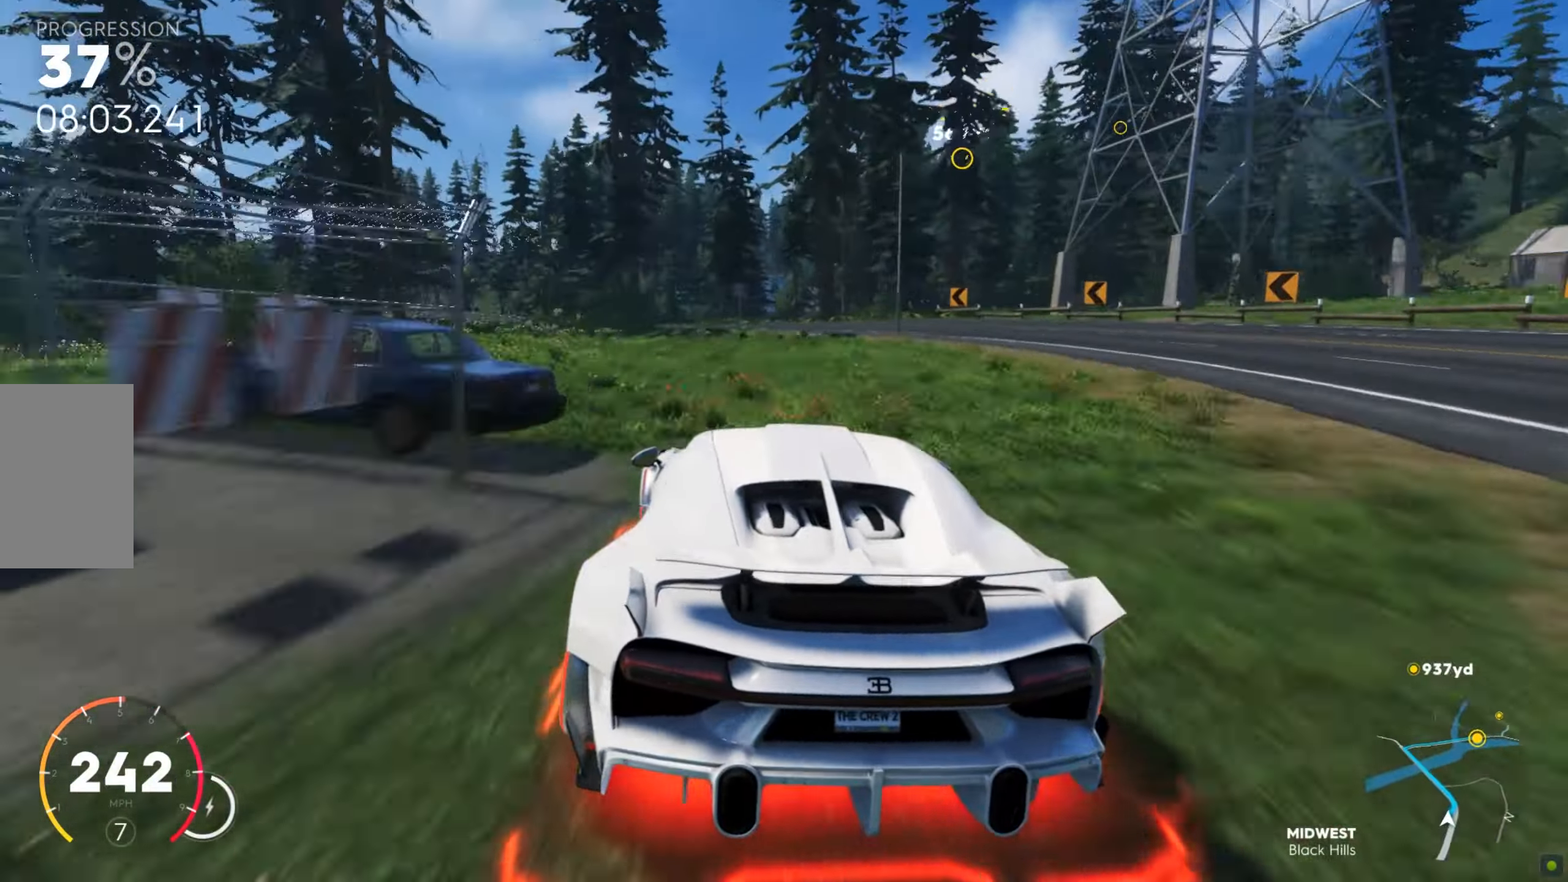
{"keys": ["a", "shift", "w"], "mouse": [], "events": [[103, "w", "up"], [120, "w", "down"], [274, "shift", "down"], [343, "w", "up"], [377, "w", "down"]]}
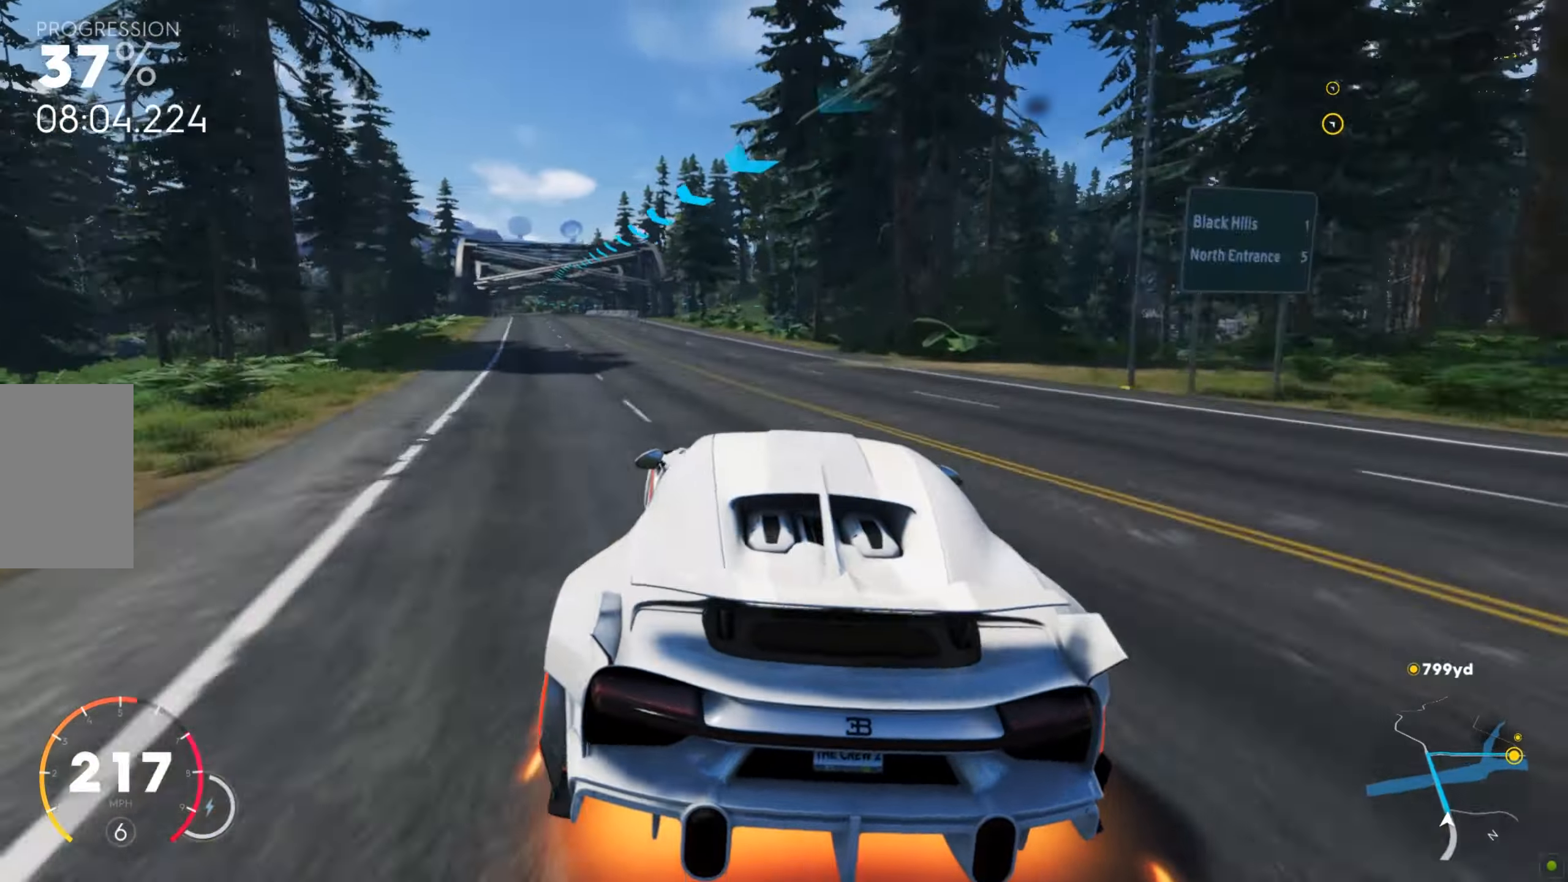
{"keys": ["d", "w"], "mouse": [], "events": [[240, "shift", "up"], [291, "a", "up"], [479, "d", "down"]]}
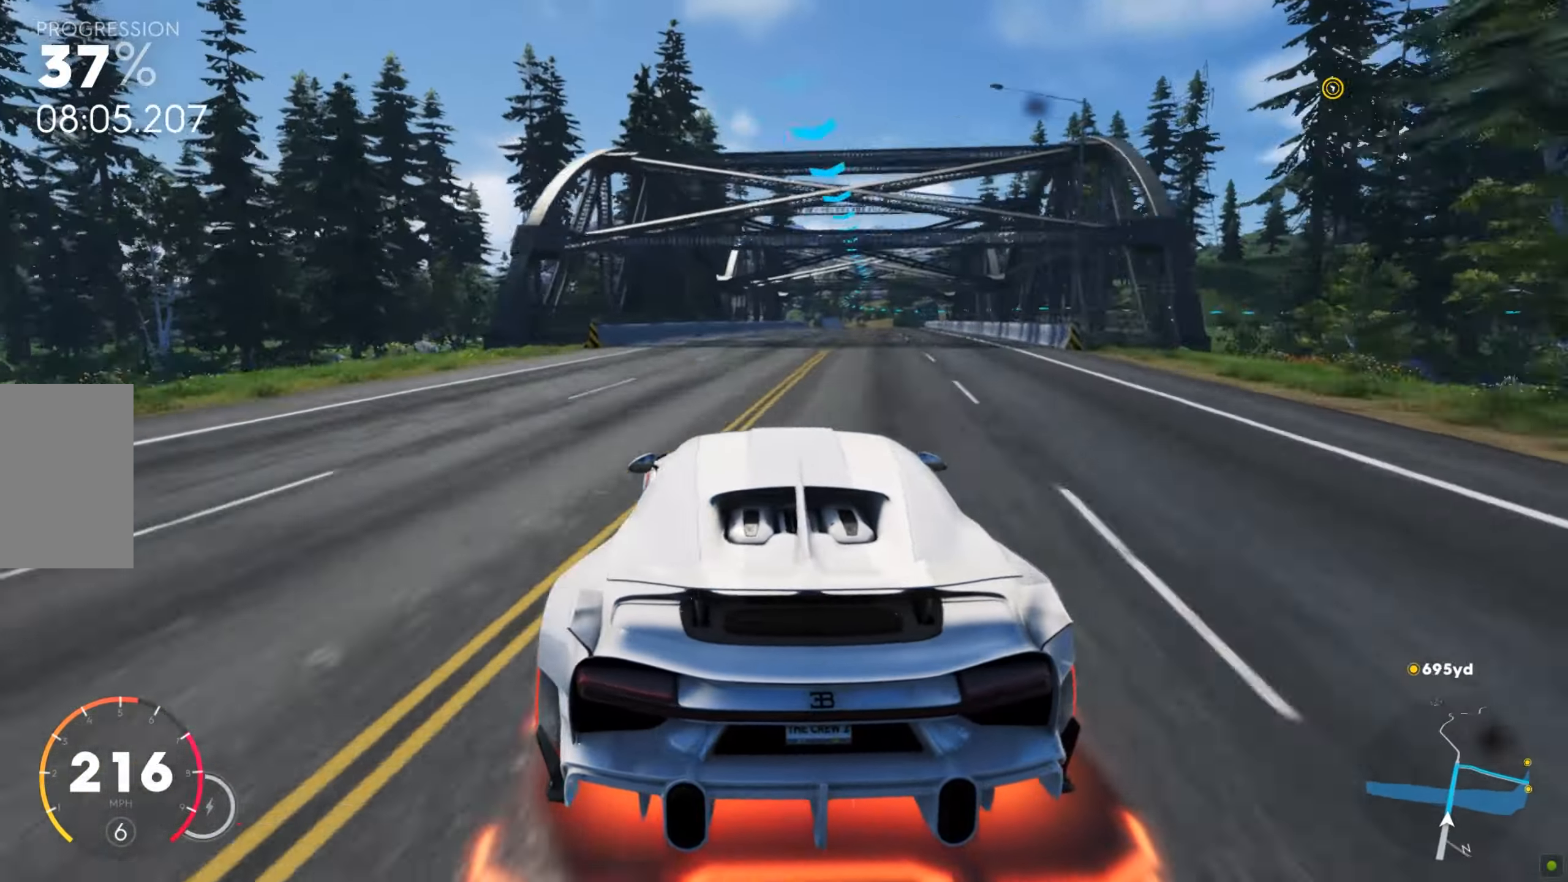
{"keys": ["d", "w"], "mouse": [], "events": [[18, "shift", "down"], [69, "d", "up"], [206, "shift", "up"], [360, "d", "down"]]}
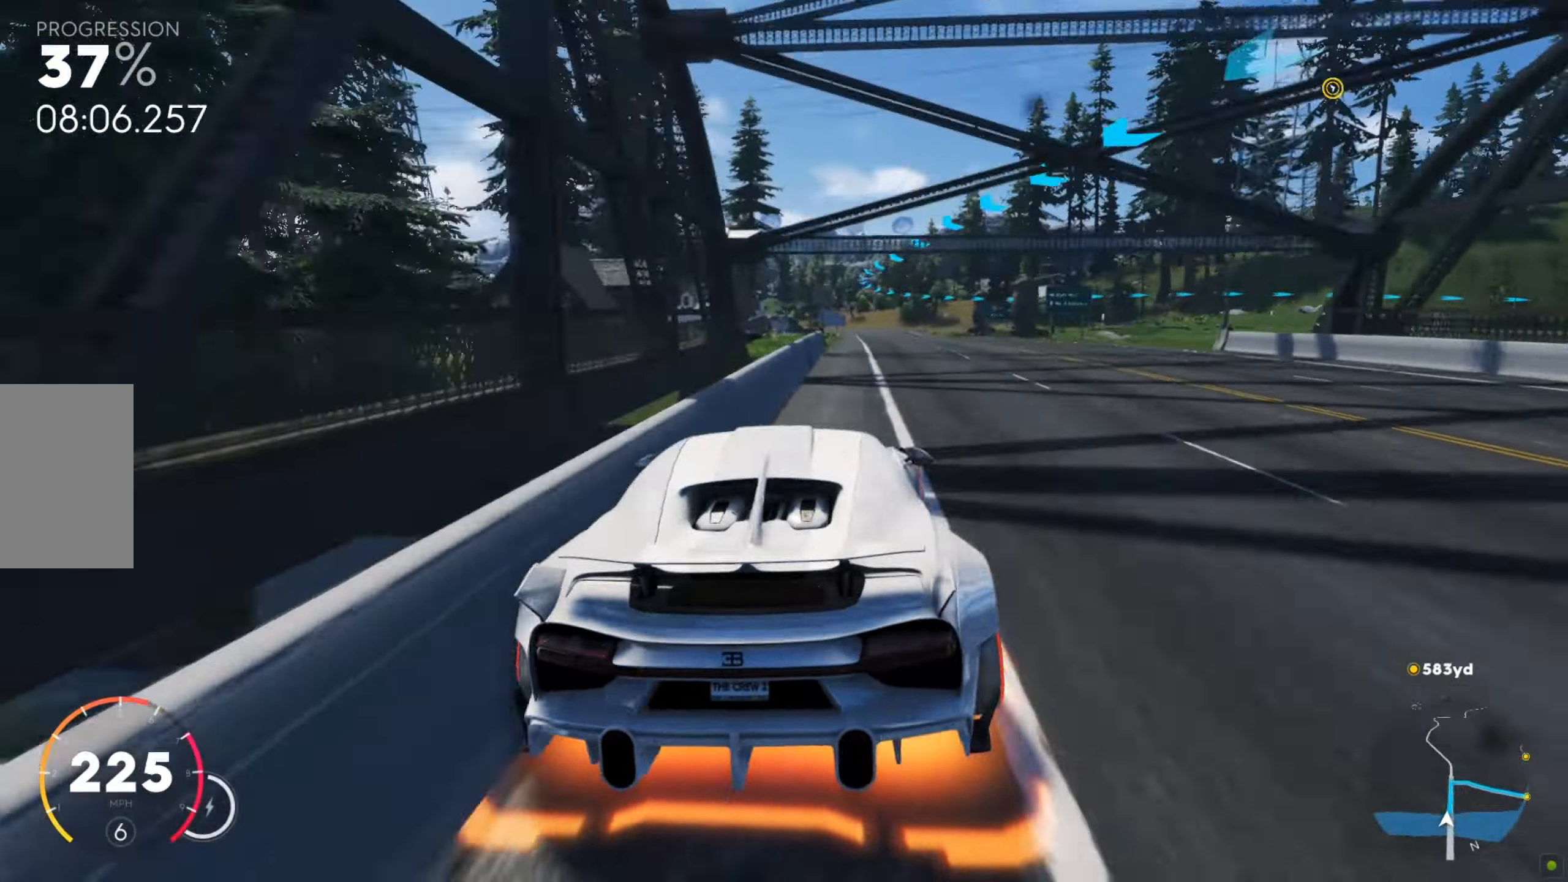
{"keys": ["d", "s"], "mouse": [], "events": [[69, "w", "up"], [86, "s", "down"], [257, "d", "up"], [291, "d", "down"], [428, "d", "up"], [428, "s", "up"], [445, "s", "down"], [462, "d", "down"]]}
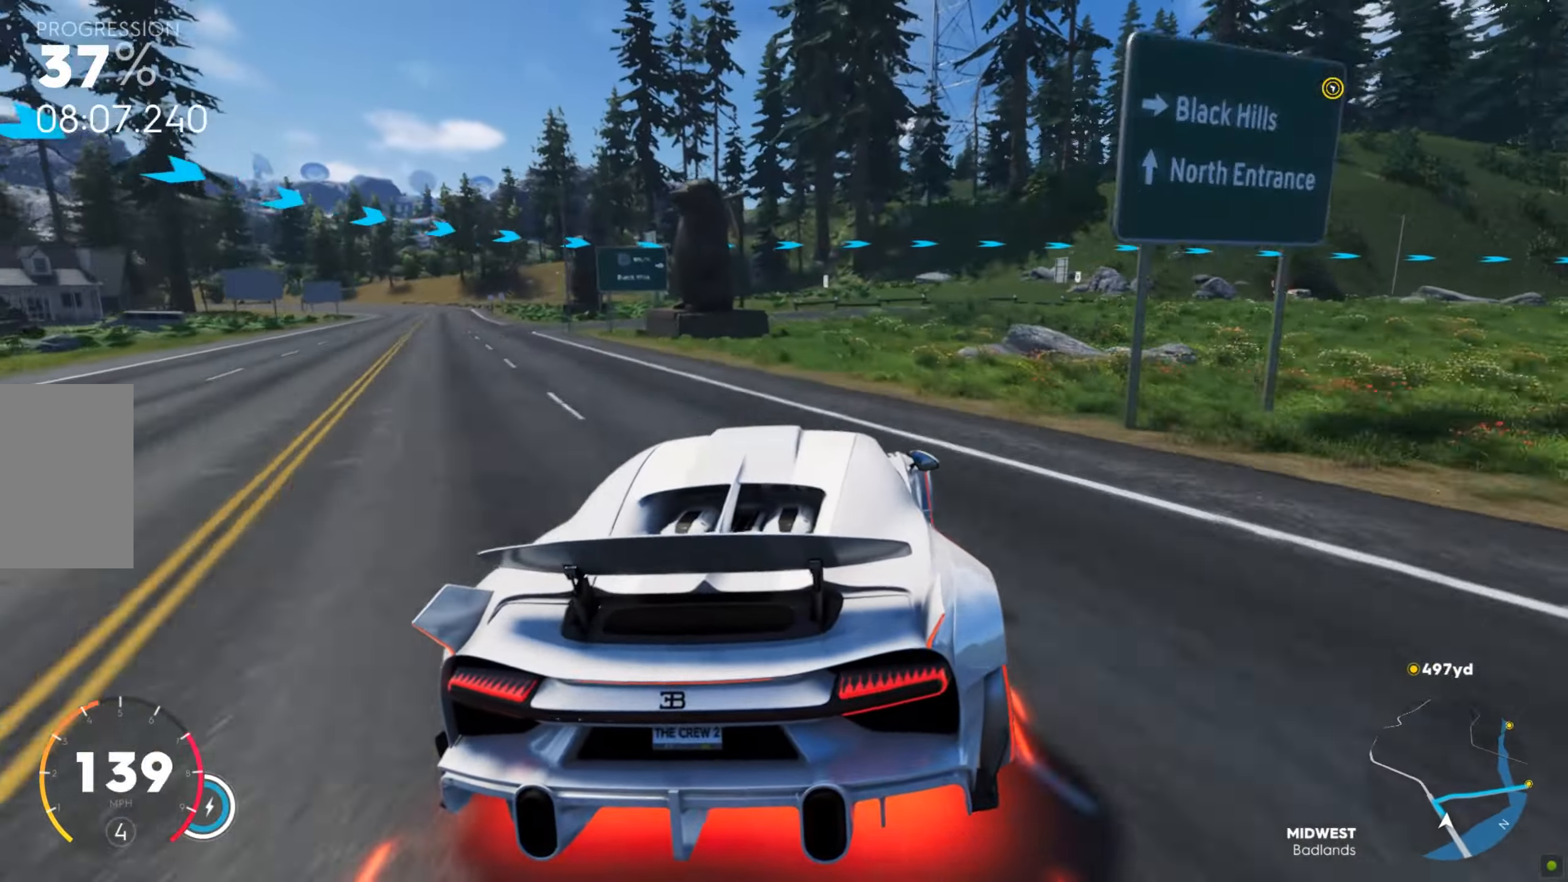
{"keys": ["d", "w"], "mouse": [], "events": [[102, "s", "up"], [205, "w", "down"], [308, "d", "up"], [428, "d", "down"]]}
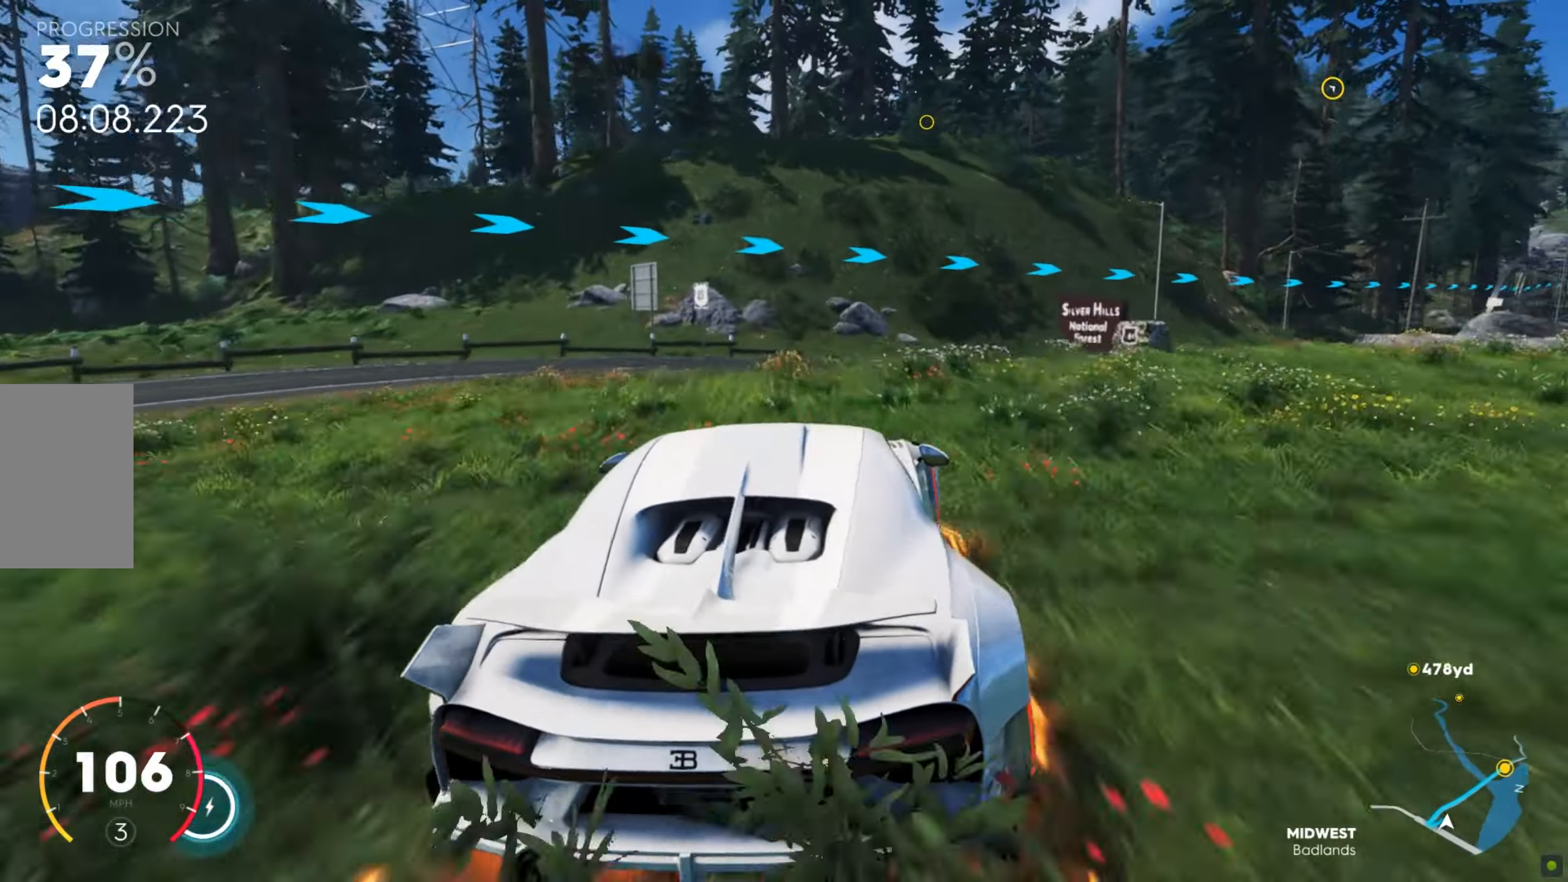
{"keys": ["d", "shift", "w"], "mouse": [], "events": [[17, "w", "up"], [34, "w", "down"], [51, "w", "up"], [171, "s", "down"], [205, "s", "up"], [240, "w", "down"], [445, "shift", "down"]]}
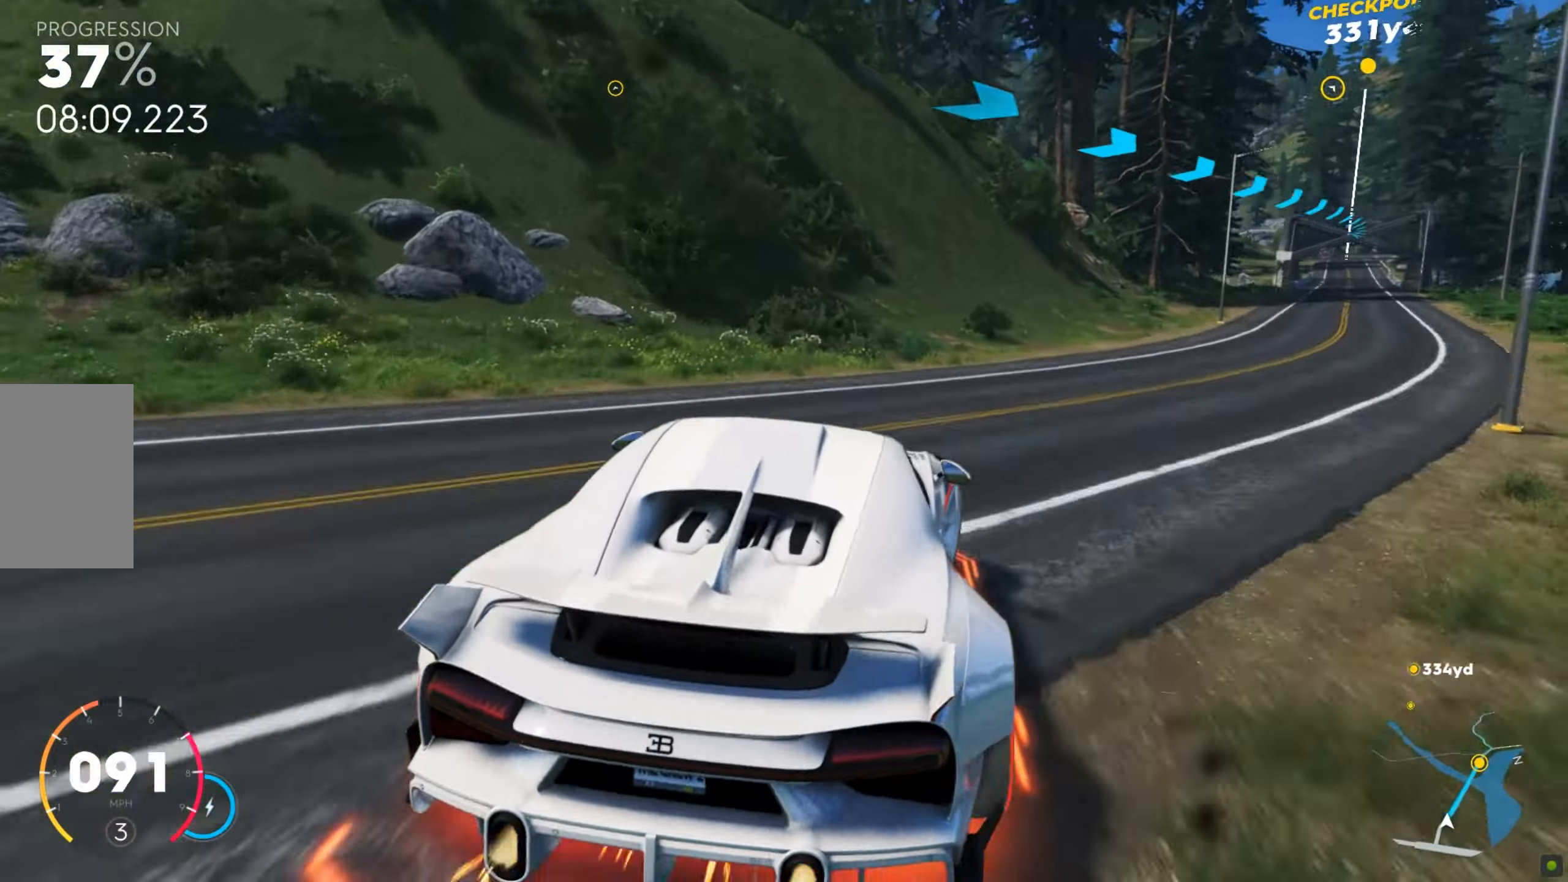
{"keys": ["a", "shift", "w"], "mouse": [], "events": [[103, "shift", "up"], [274, "d", "up"], [411, "shift", "down"], [497, "a", "down"]]}
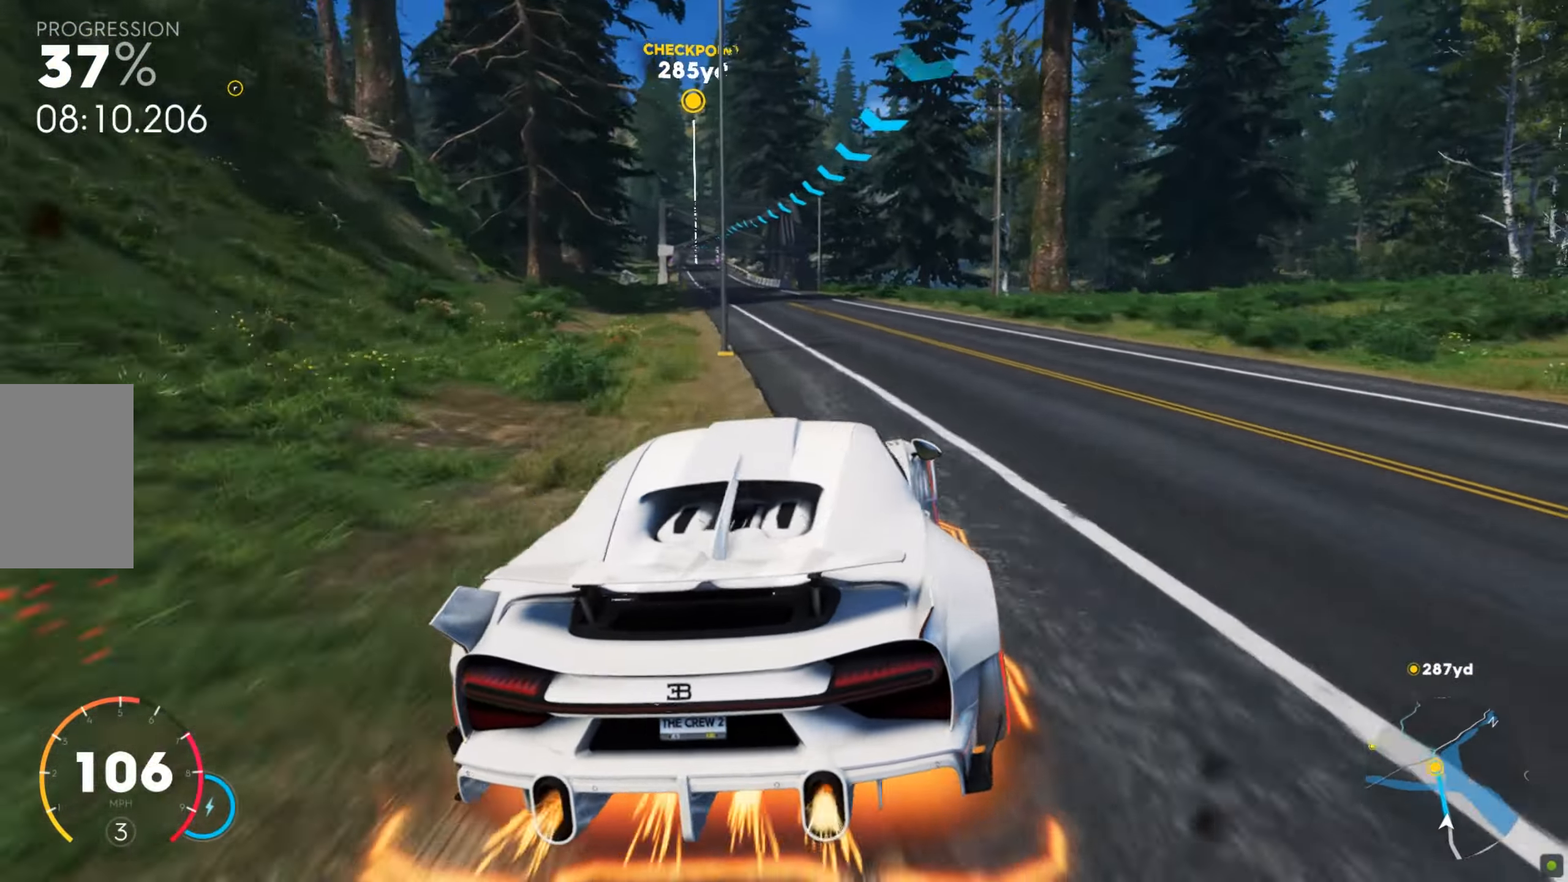
{"keys": ["shift", "w"], "mouse": [], "events": [[137, "a", "up"], [411, "a", "down"], [497, "a", "up"]]}
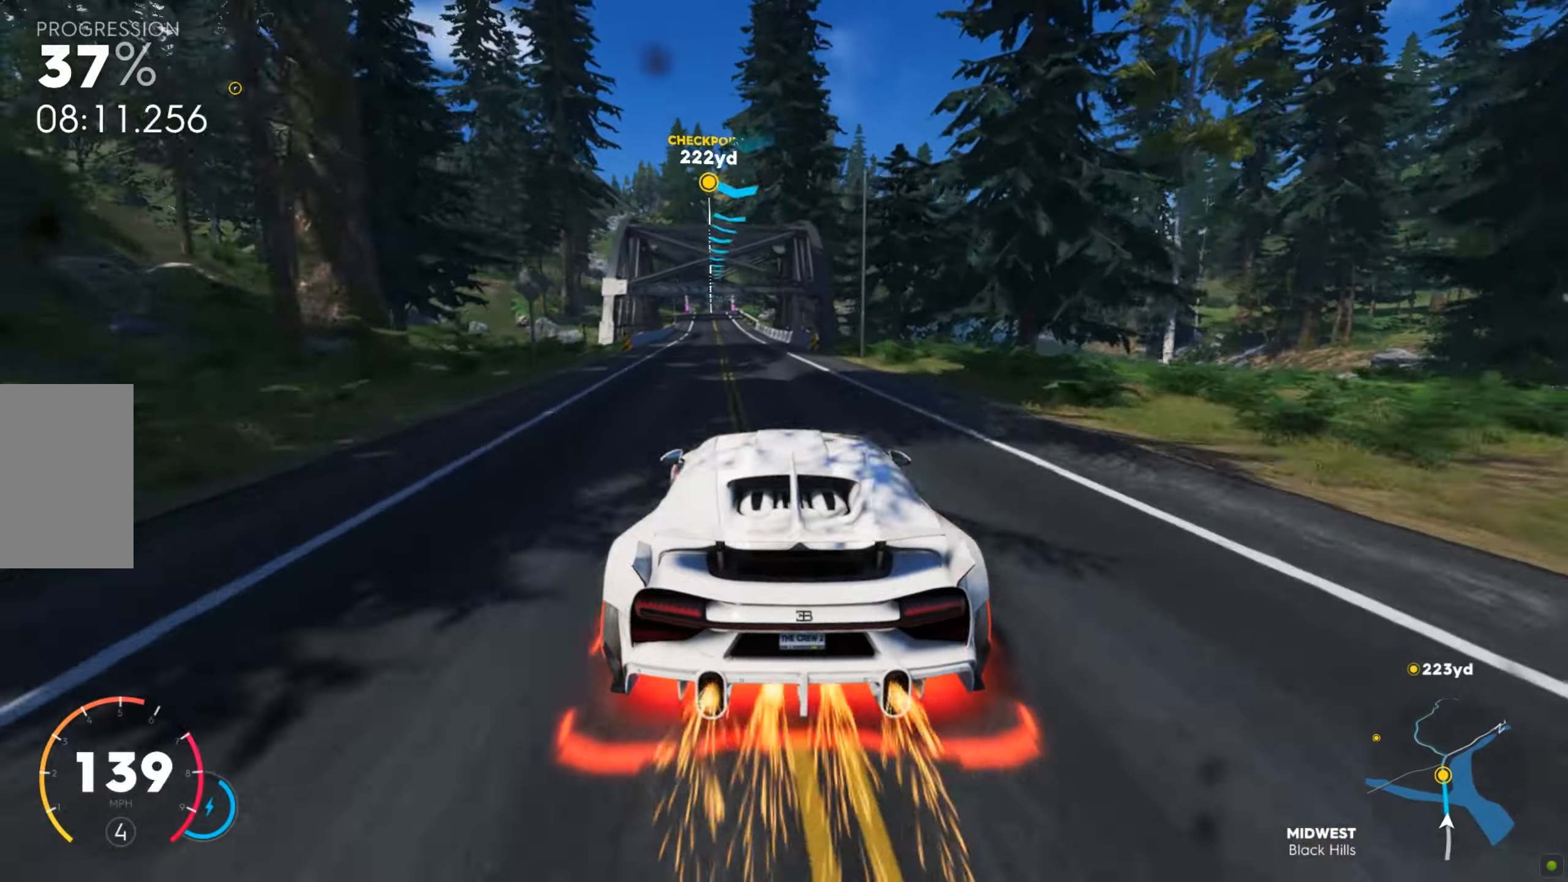
{"keys": ["w"], "mouse": [], "events": [[17, "shift", "up"], [137, "a", "down"], [188, "a", "up"]]}
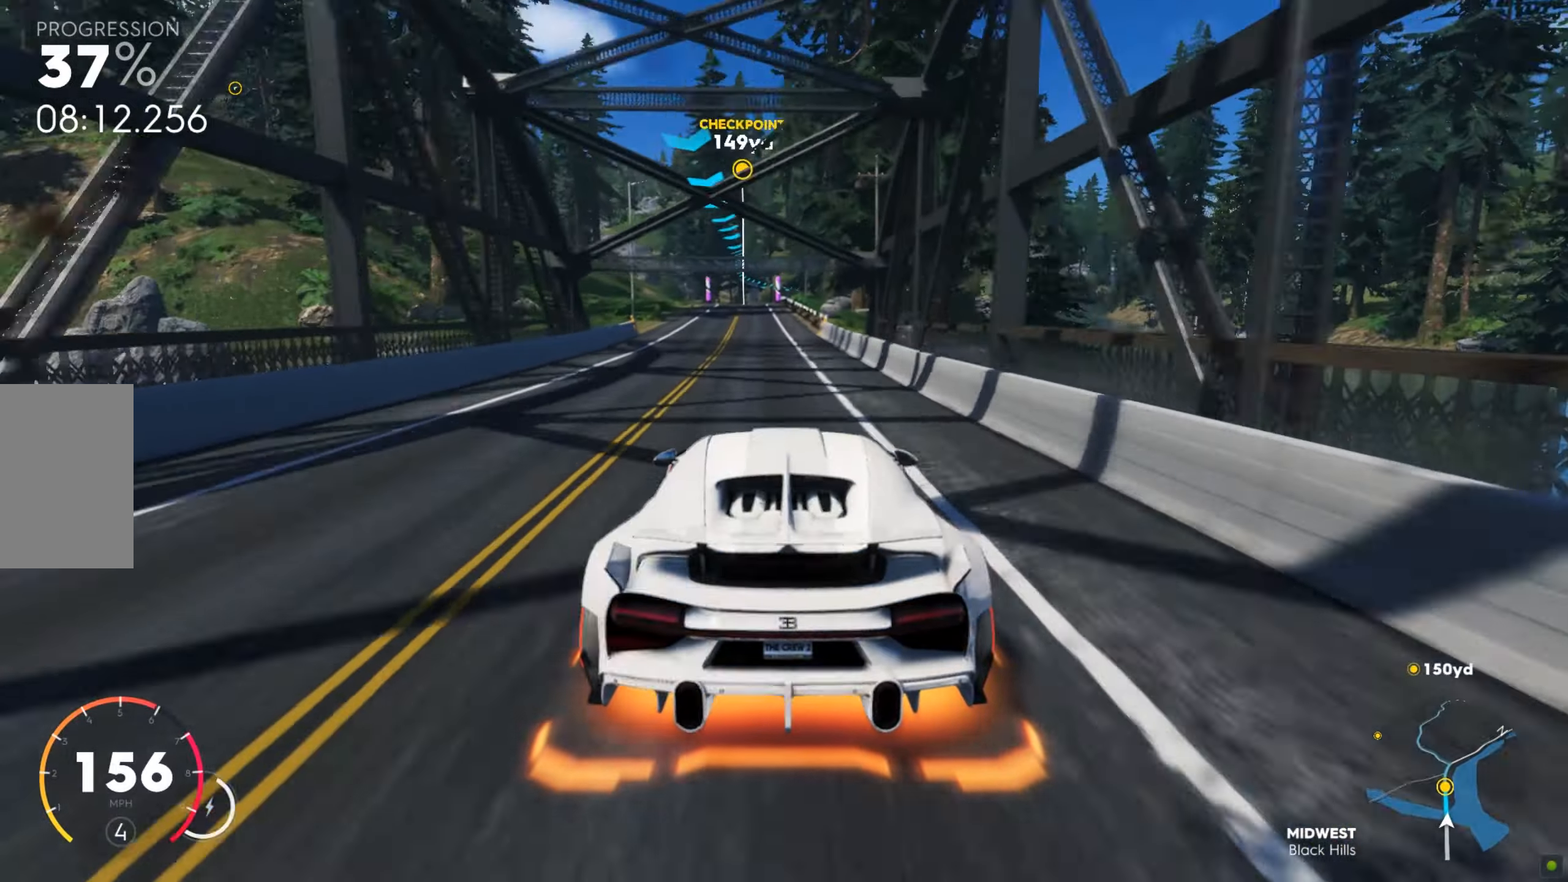
{"keys": ["w"], "mouse": [], "events": []}
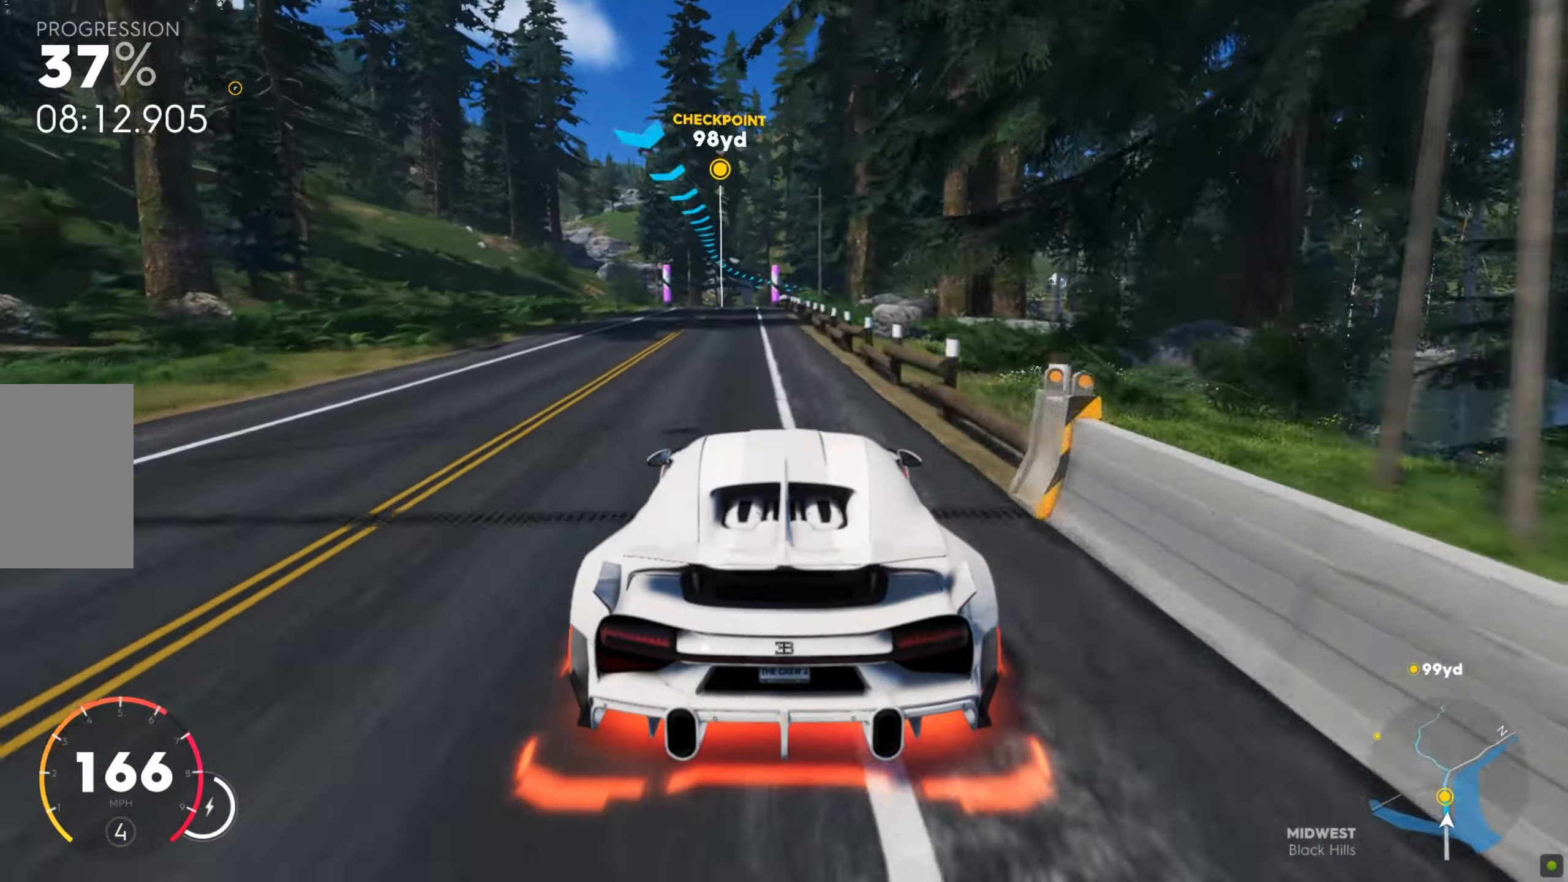
{"keys": ["a", "s"], "mouse": [], "events": [[120, "a", "down"], [360, "w", "up"], [428, "s", "down"]]}